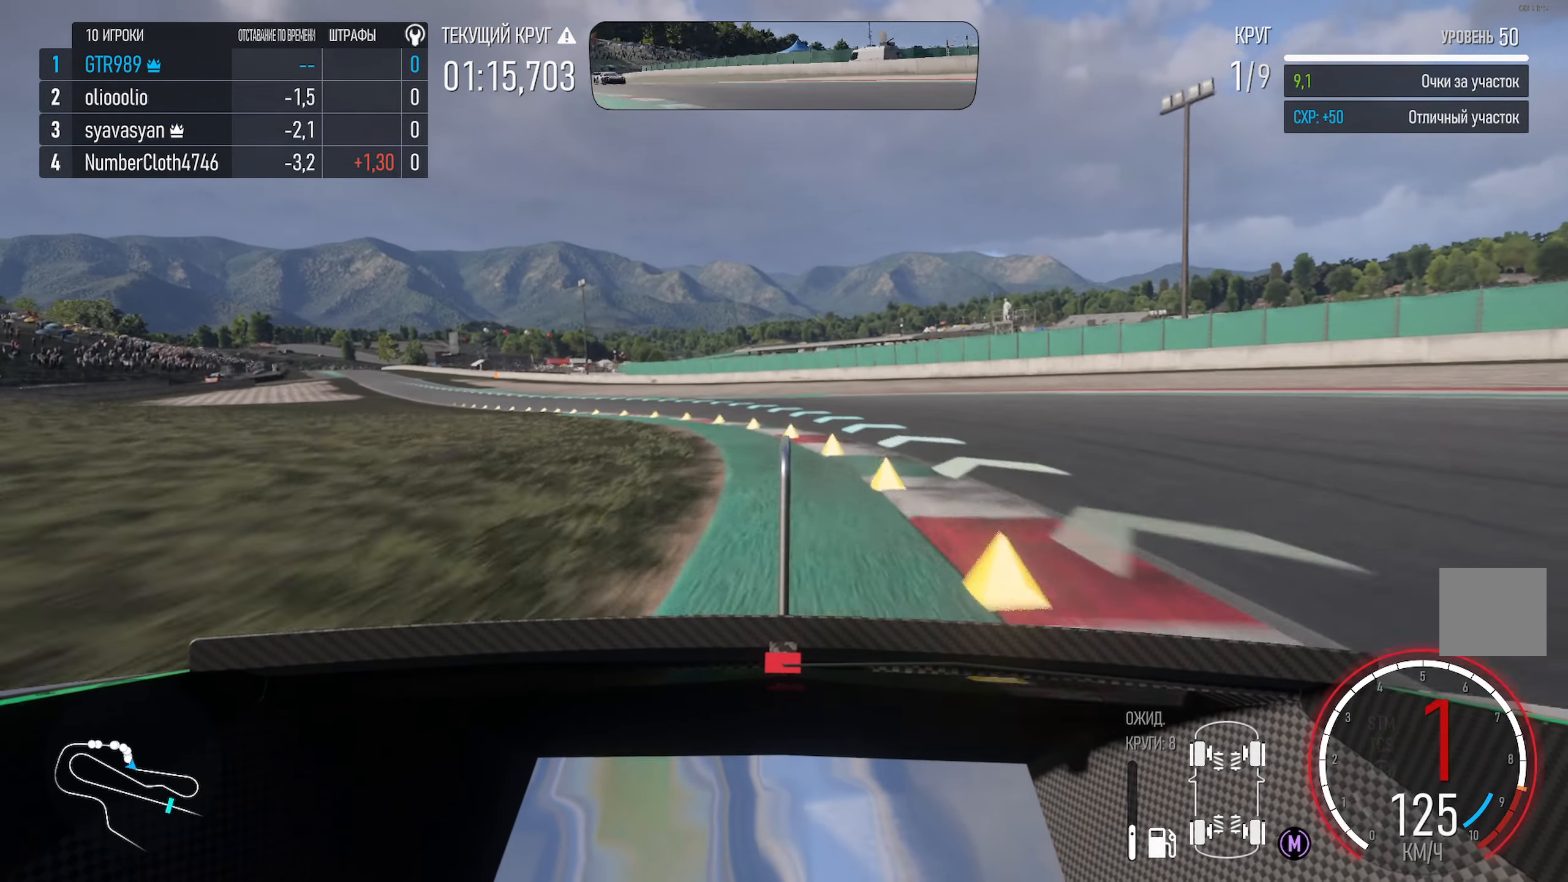
Gameplay with a controller (Xbox layout); each line is a JSON object with the inputs held at the frame after it. "events" lists button and stick changes between this image and that frame as [ms after this image, input, new state], when the widget could be followed in between.
{"buttons": ["A"], "left_stick": "left", "right_stick": "center", "events": []}
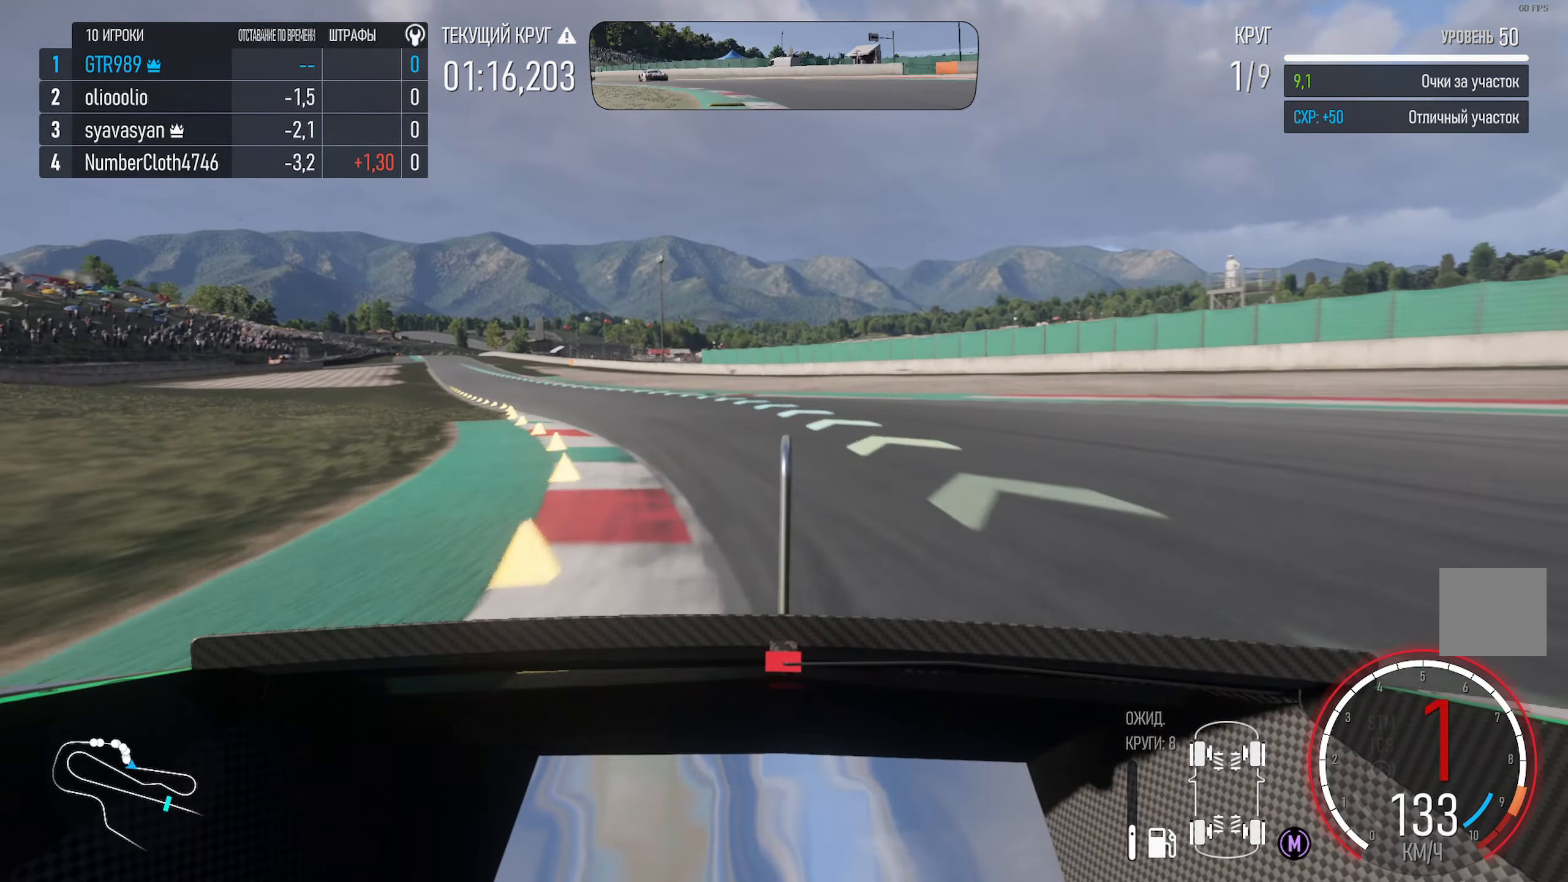
{"buttons": ["A", "L1"], "left_stick": "center", "right_stick": "center", "events": [[317, "left_stick", "up-left"], [417, "L1", "down"], [450, "left_stick", "center"]]}
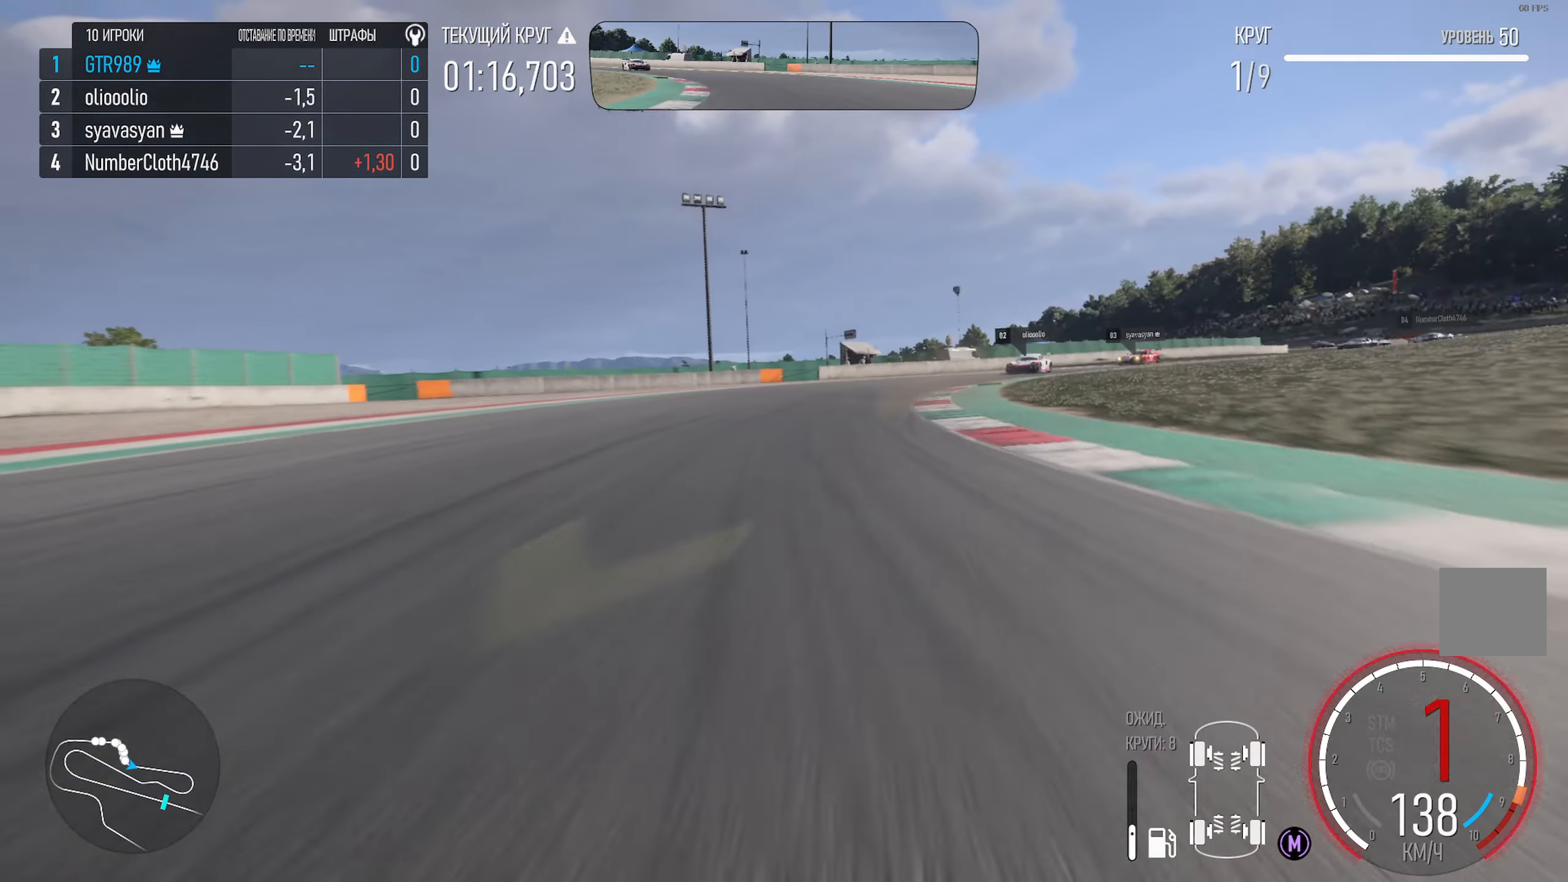
{"buttons": ["A"], "left_stick": "left", "right_stick": "center", "events": [[67, "left_stick", "left"], [83, "L1", "up"], [250, "R2", "down"], [367, "R2", "up"], [383, "left_stick", "center"], [500, "left_stick", "left"]]}
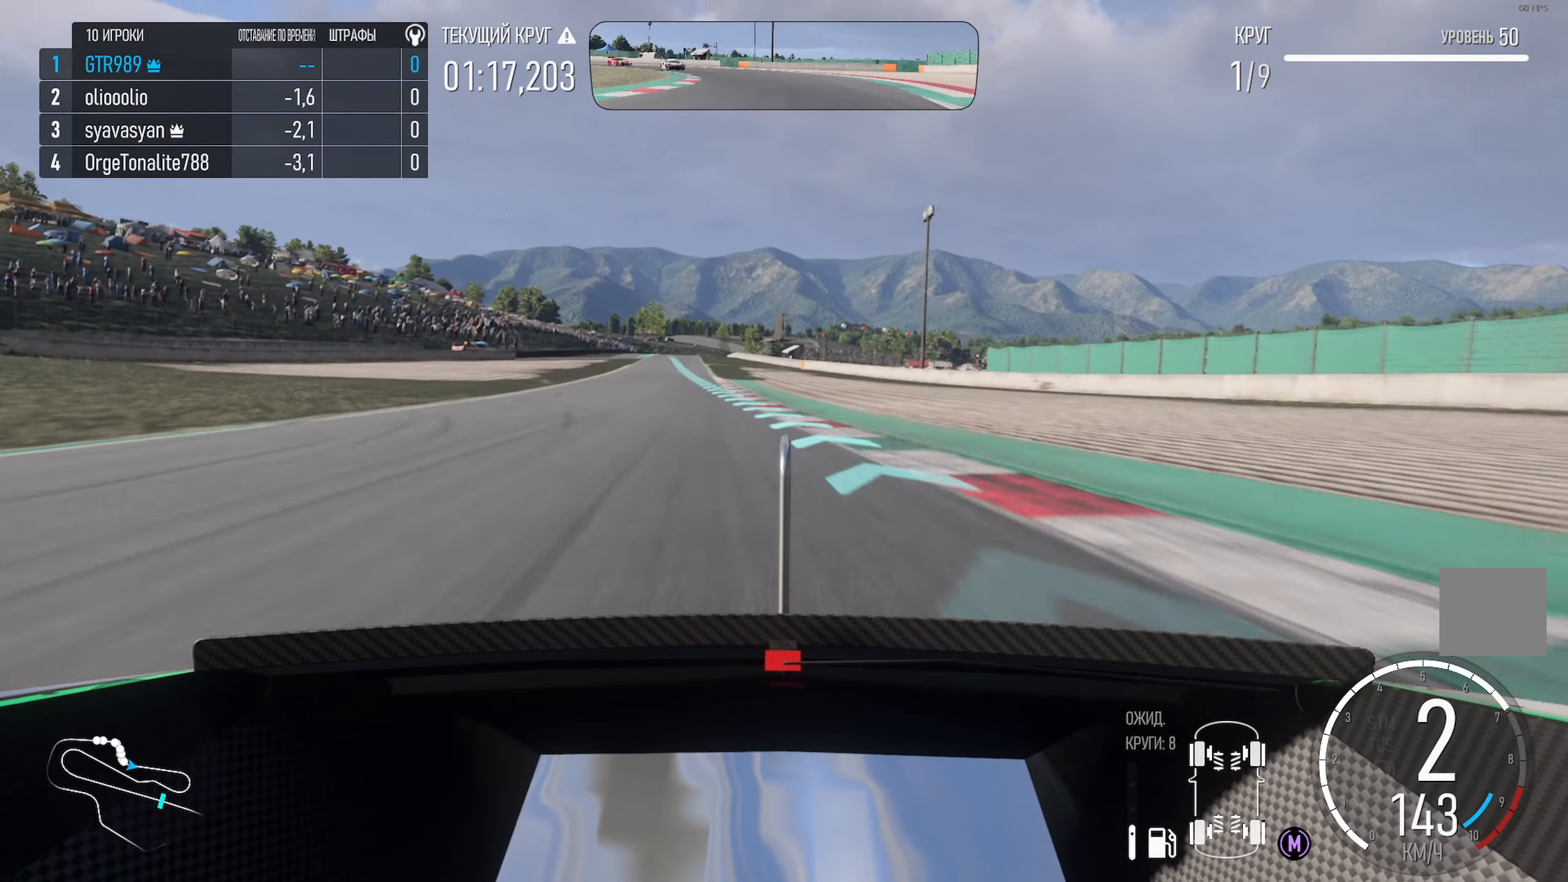
{"buttons": ["A"], "left_stick": "center", "right_stick": "center", "events": [[433, "left_stick", "center"]]}
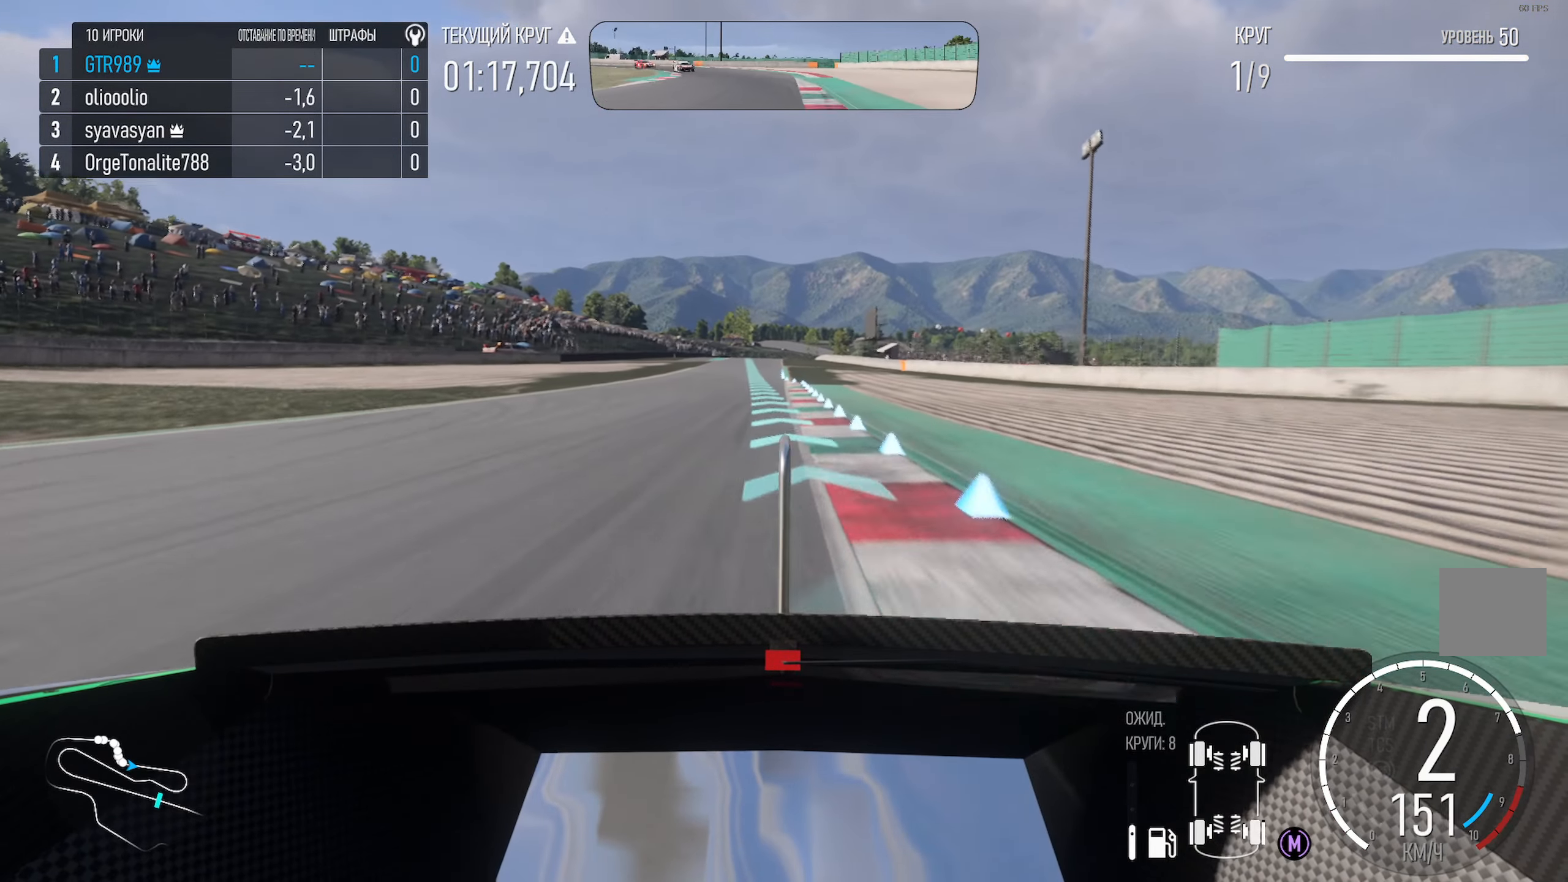
{"buttons": ["A", "L1"], "left_stick": "left", "right_stick": "center", "events": [[100, "left_stick", "left"], [233, "left_stick", "center"], [317, "L1", "down"], [450, "left_stick", "left"]]}
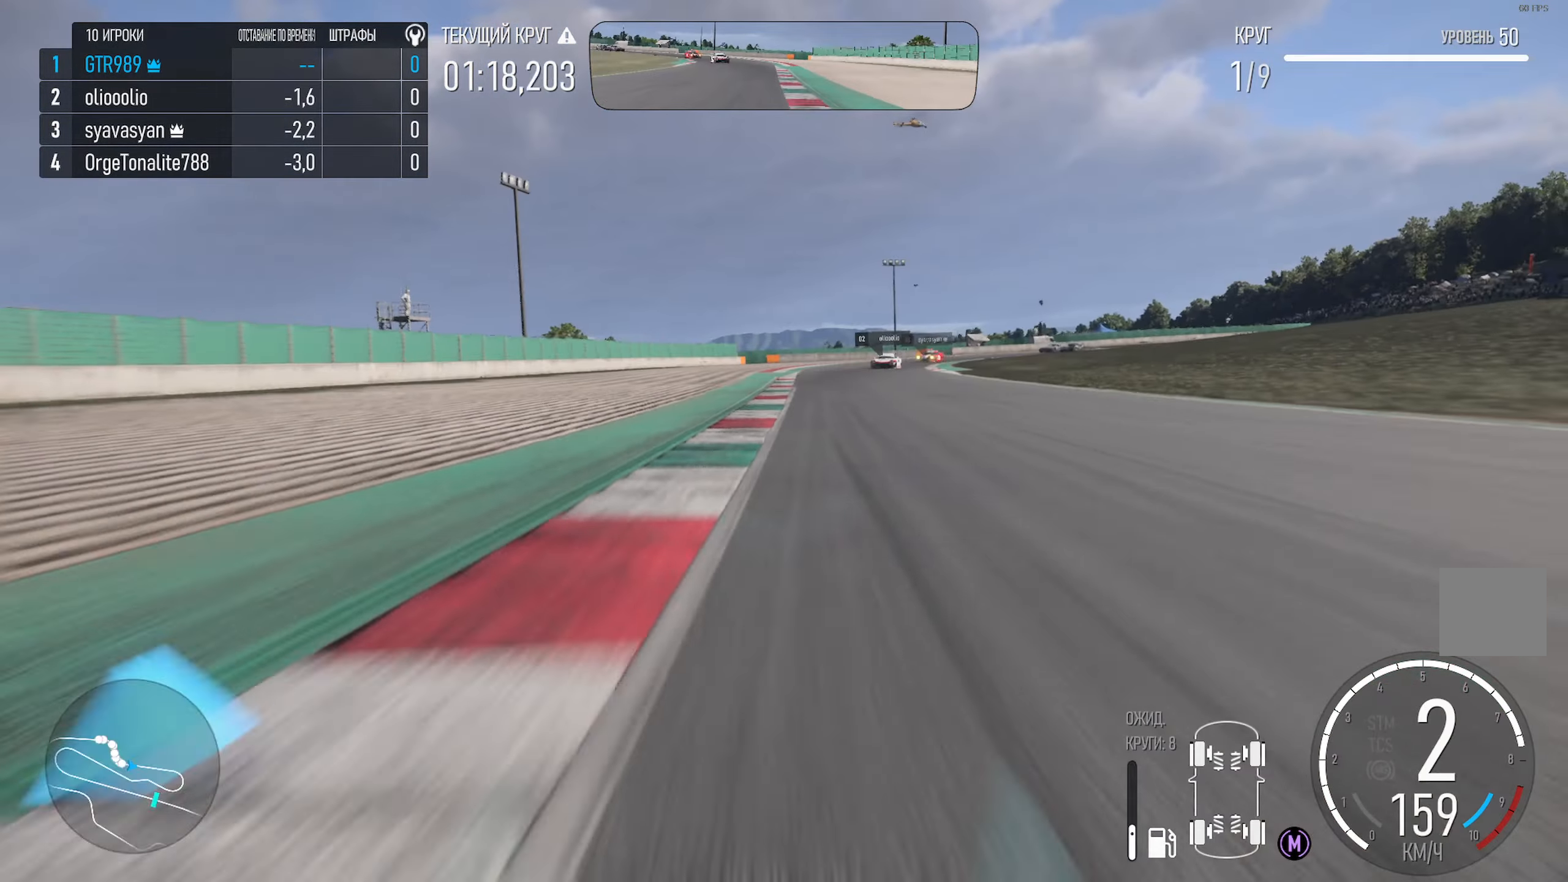
{"buttons": ["A"], "left_stick": "center", "right_stick": "center", "events": [[50, "L1", "up"], [100, "left_stick", "center"]]}
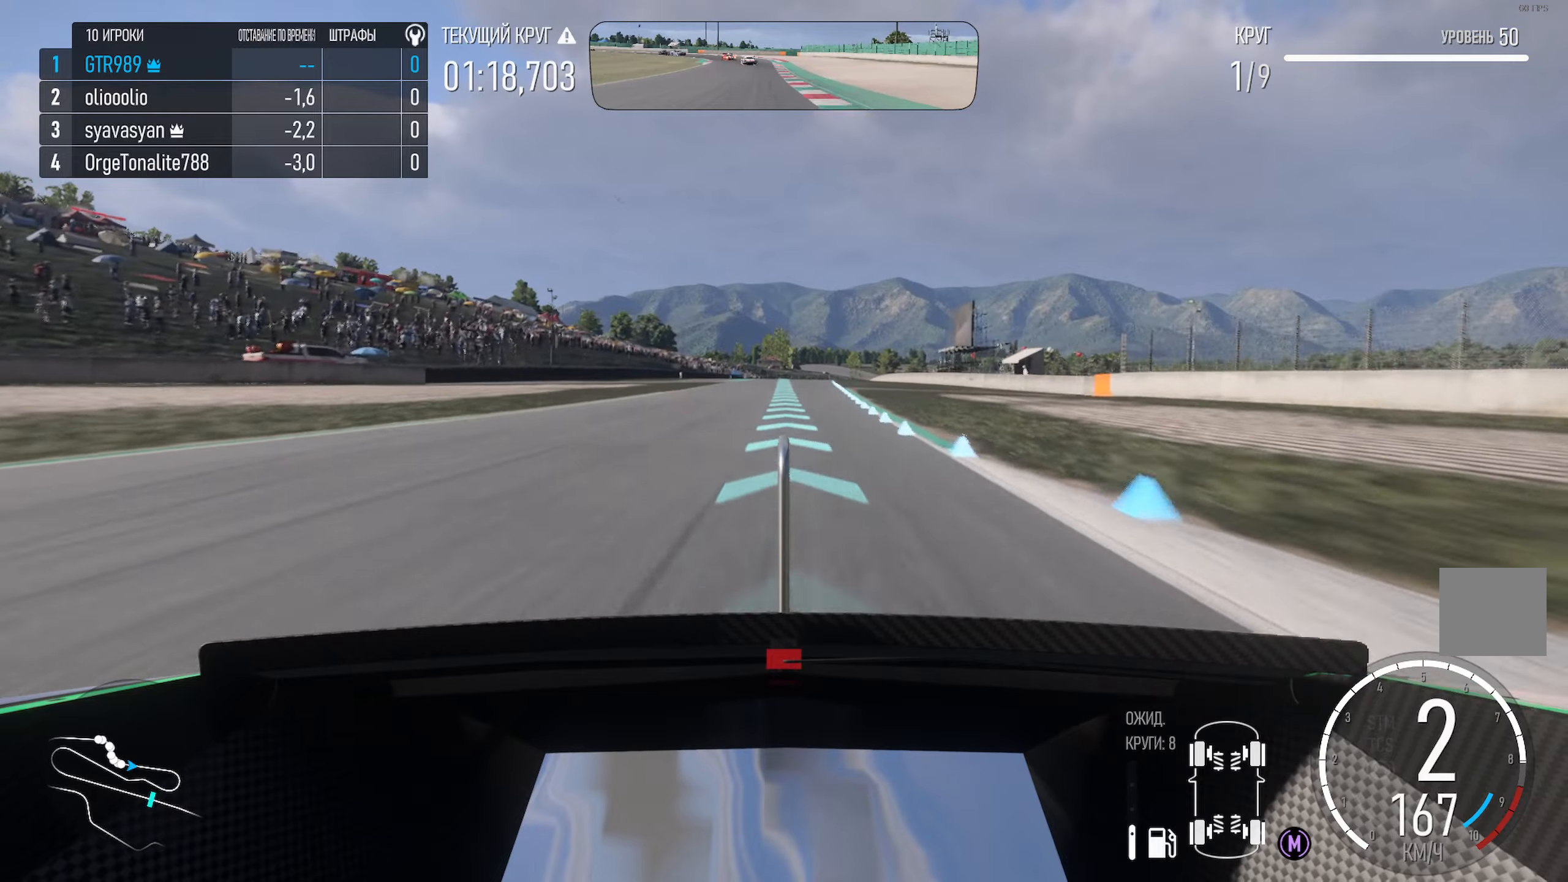
{"buttons": ["A"], "left_stick": "center", "right_stick": "center", "events": [[84, "L1", "down"], [467, "L1", "up"]]}
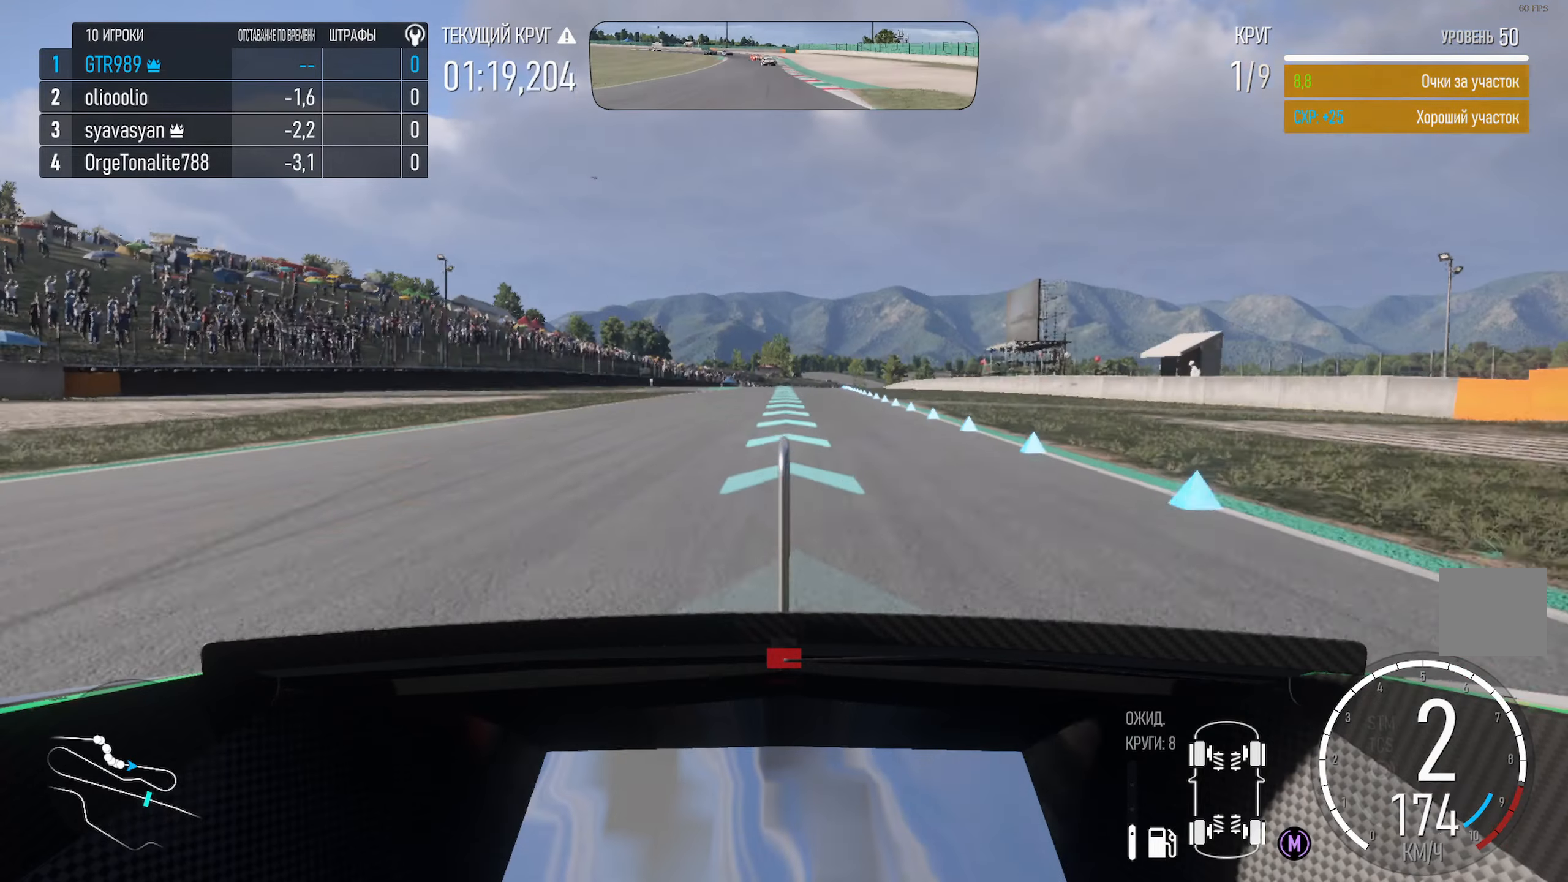
{"buttons": ["A", "R2"], "left_stick": "center", "right_stick": "center", "events": [[234, "left_stick", "right"], [317, "left_stick", "center"], [467, "R2", "down"]]}
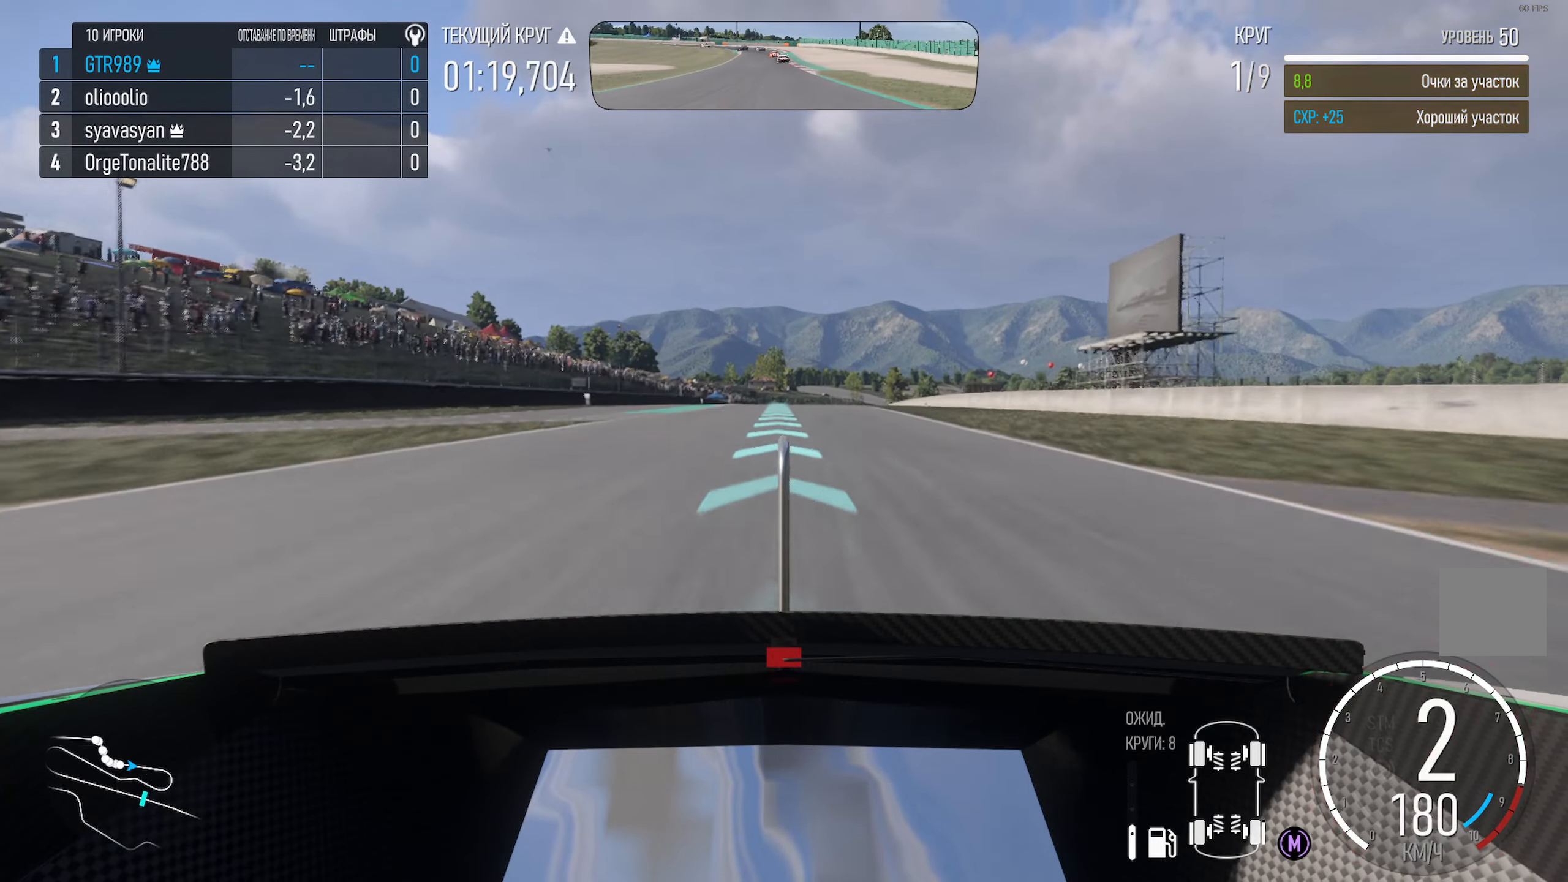
{"buttons": ["A"], "left_stick": "center", "right_stick": "center", "events": [[84, "R2", "up"], [267, "left_stick", "left"], [367, "left_stick", "center"]]}
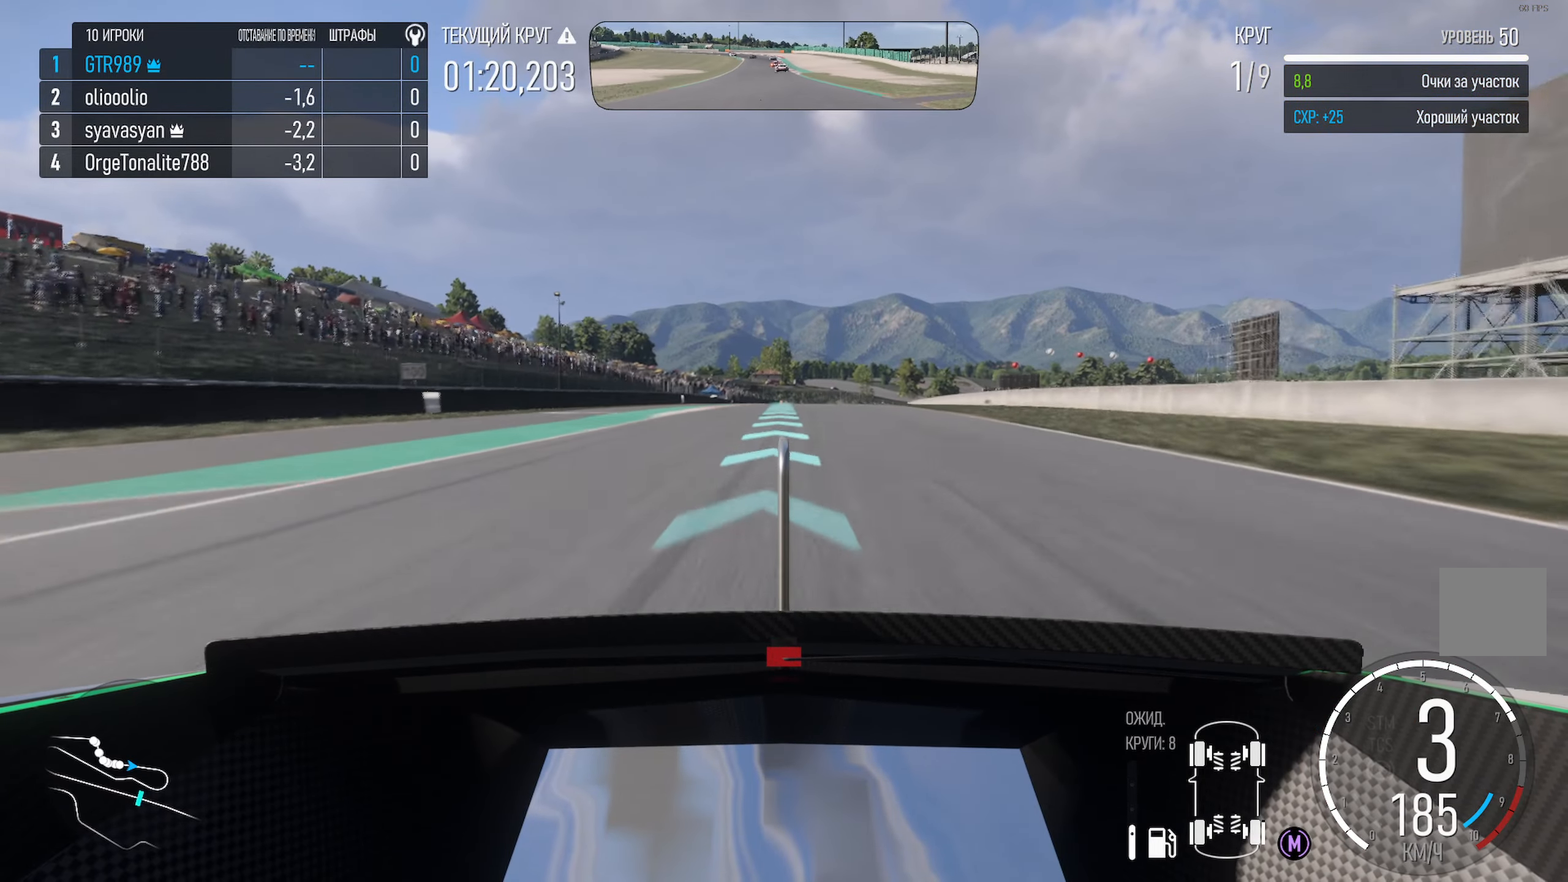
{"buttons": ["A"], "left_stick": "center", "right_stick": "center", "events": [[334, "left_stick", "right"], [384, "left_stick", "center"]]}
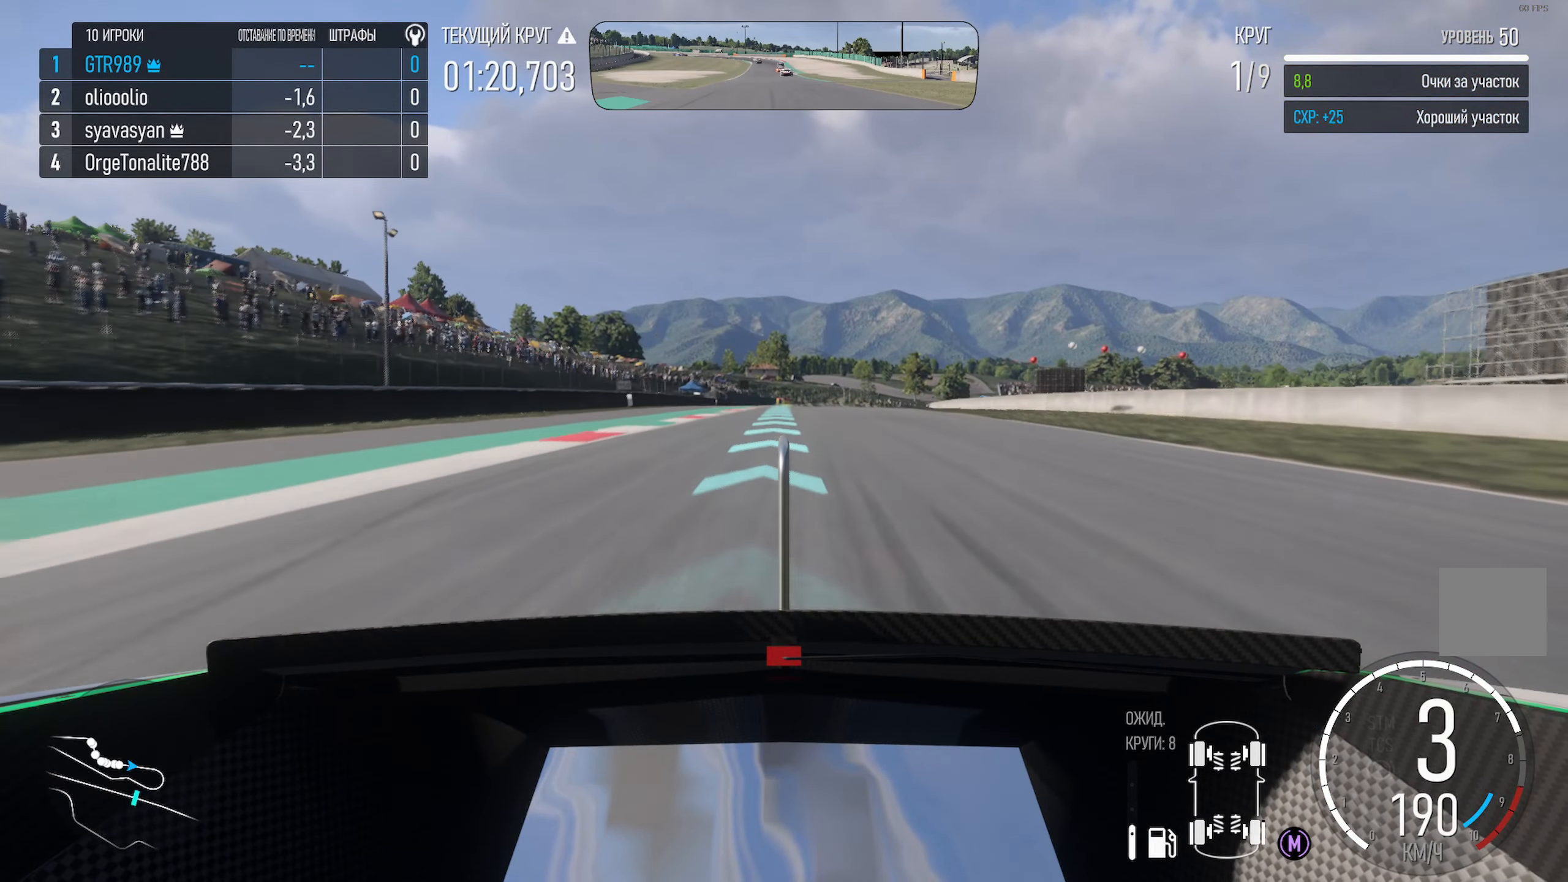
{"buttons": ["A"], "left_stick": "center", "right_stick": "center", "events": []}
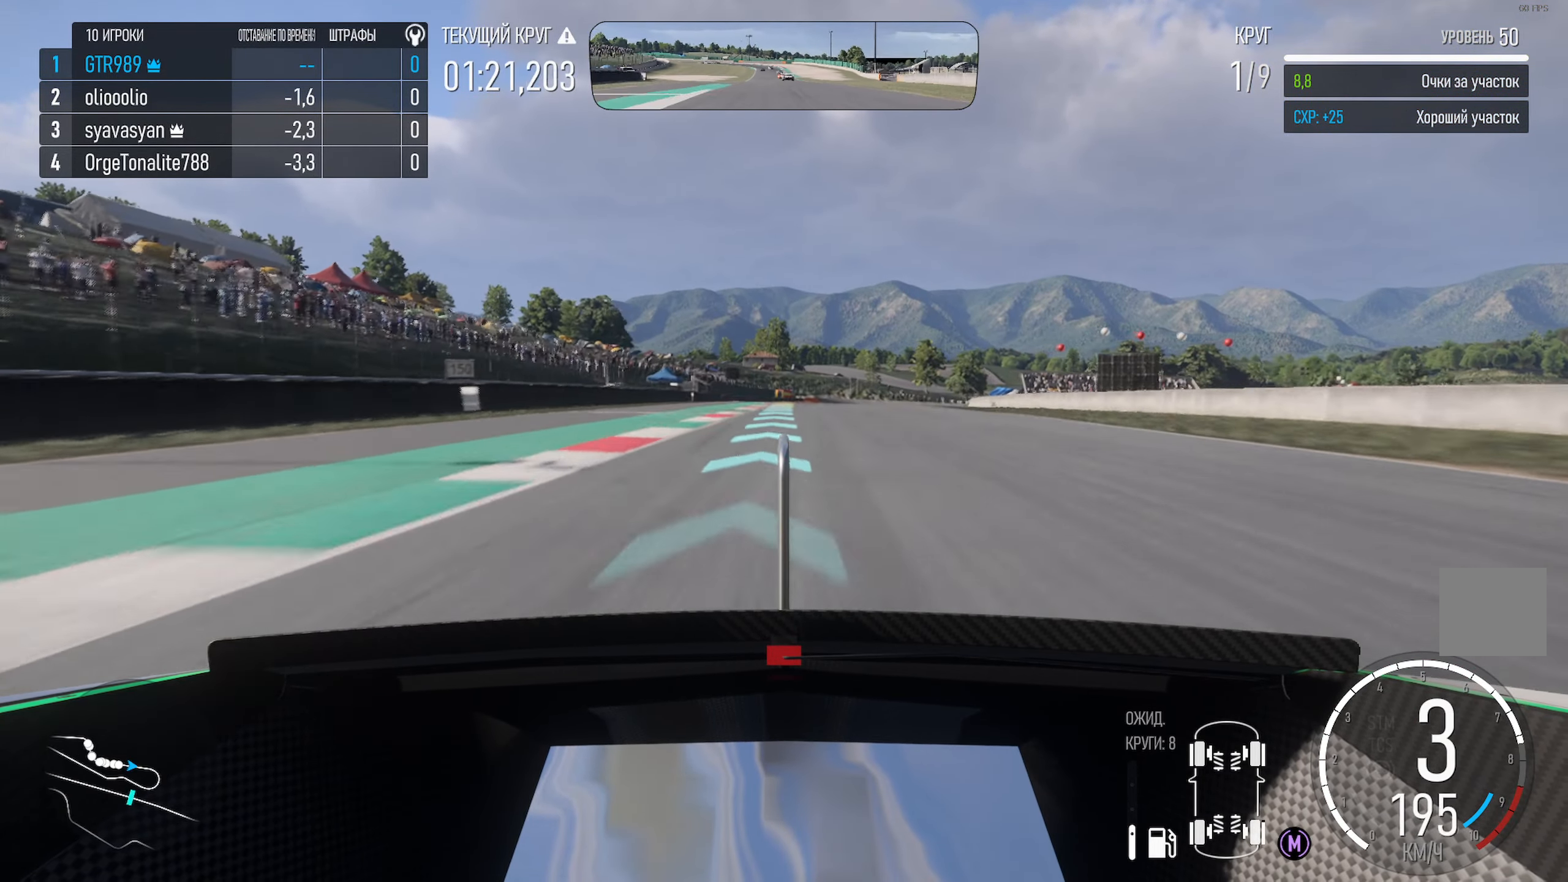
{"buttons": [], "left_stick": "center", "right_stick": "center", "events": [[17, "left_stick", "right"], [117, "left_stick", "center"], [484, "A", "up"]]}
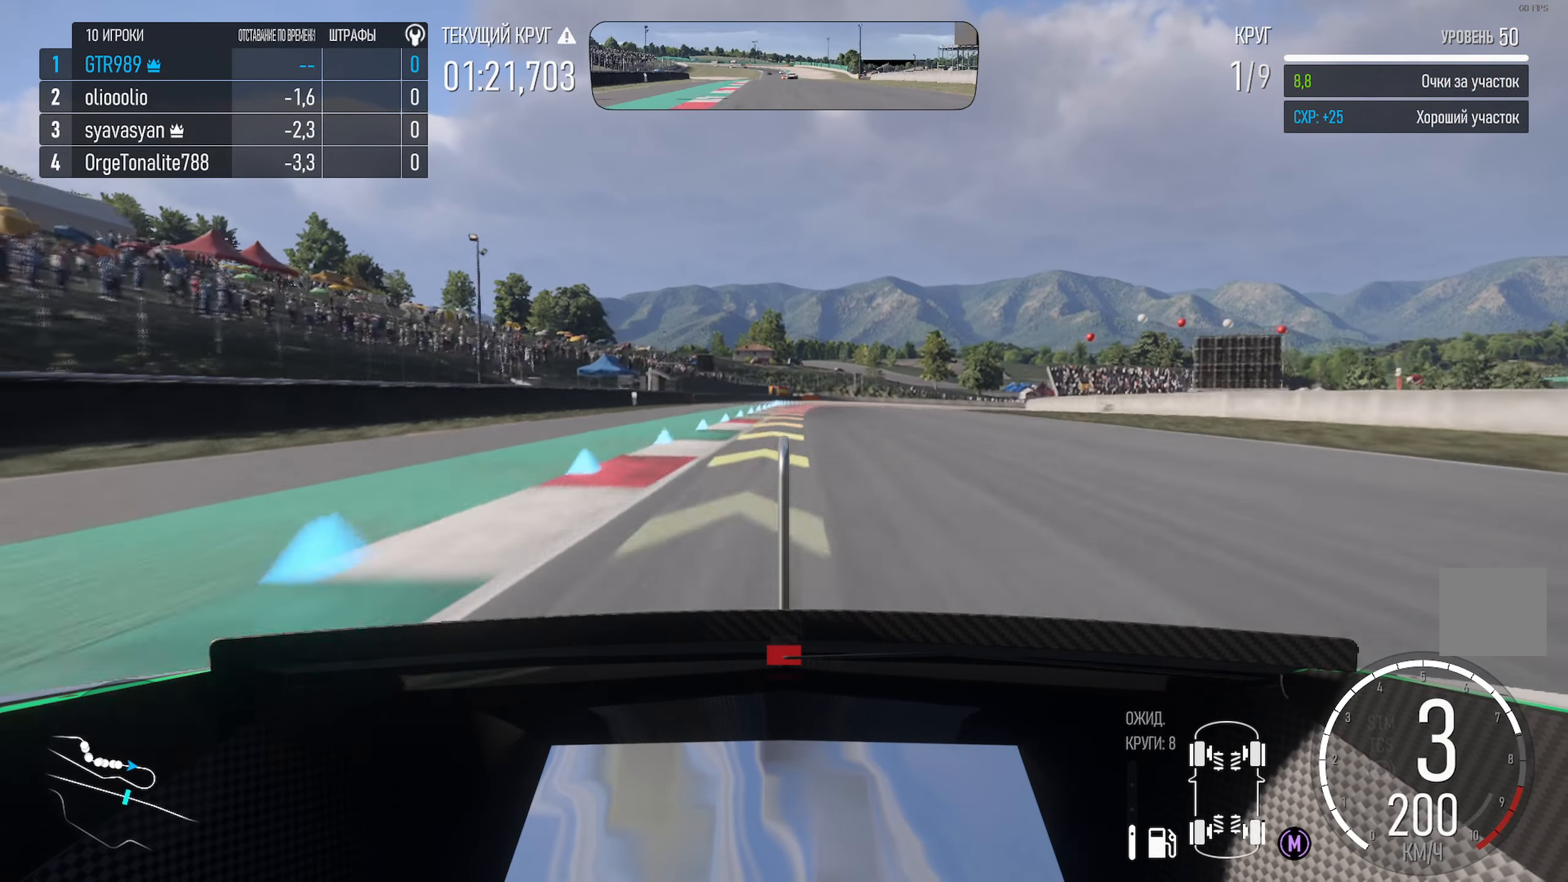
{"buttons": ["X"], "left_stick": "right", "right_stick": "center", "events": [[34, "left_stick", "right"], [134, "X", "down"], [217, "left_stick", "center"], [350, "left_stick", "right"]]}
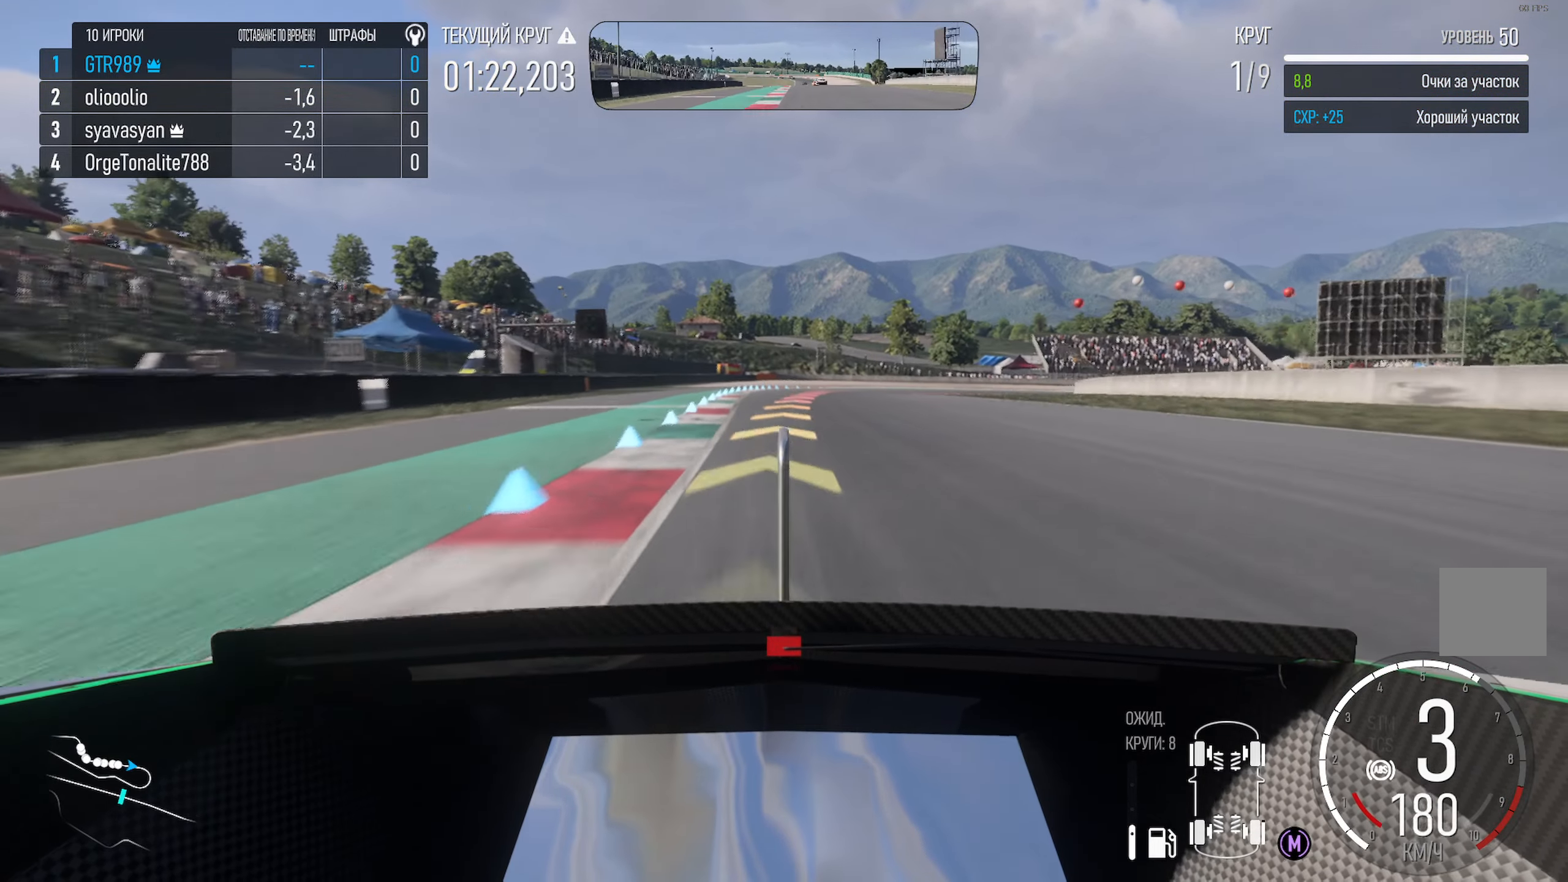
{"buttons": [], "left_stick": "center", "right_stick": "center", "events": [[50, "left_stick", "center"], [234, "L2", "down"], [250, "left_stick", "left"], [300, "X", "up"], [350, "L2", "up"], [384, "left_stick", "center"]]}
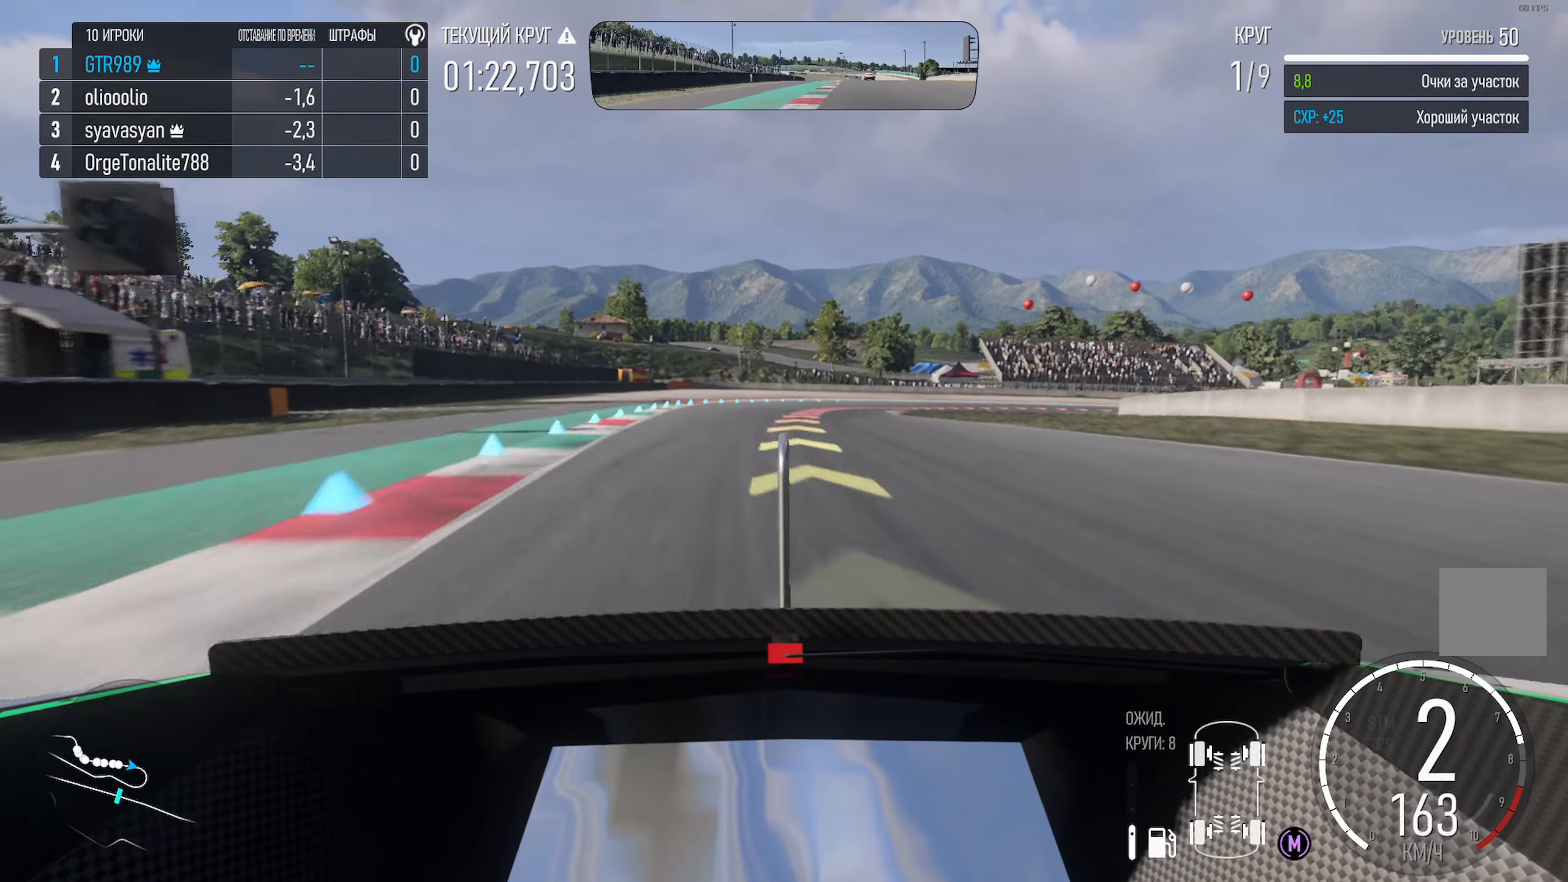
{"buttons": [], "left_stick": "right", "right_stick": "center", "events": [[34, "left_stick", "right"], [50, "X", "down"], [334, "left_stick", "center"], [350, "X", "up"], [417, "left_stick", "right"]]}
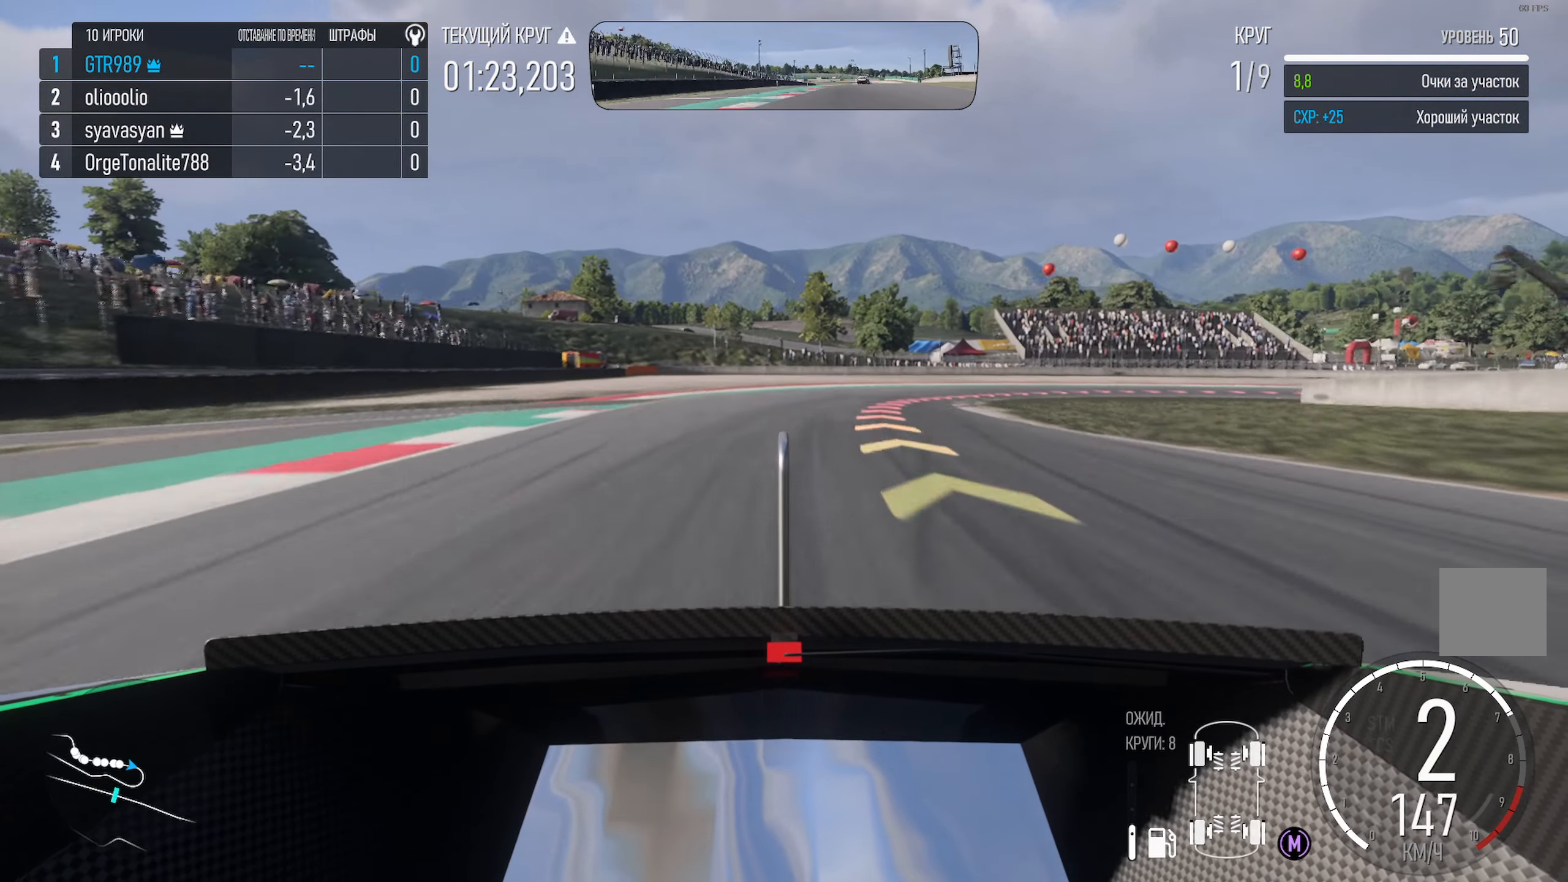
{"buttons": ["X"], "left_stick": "right", "right_stick": "center", "events": [[100, "A", "down"], [317, "A", "up"], [317, "left_stick", "center"], [384, "left_stick", "right"], [433, "X", "down"]]}
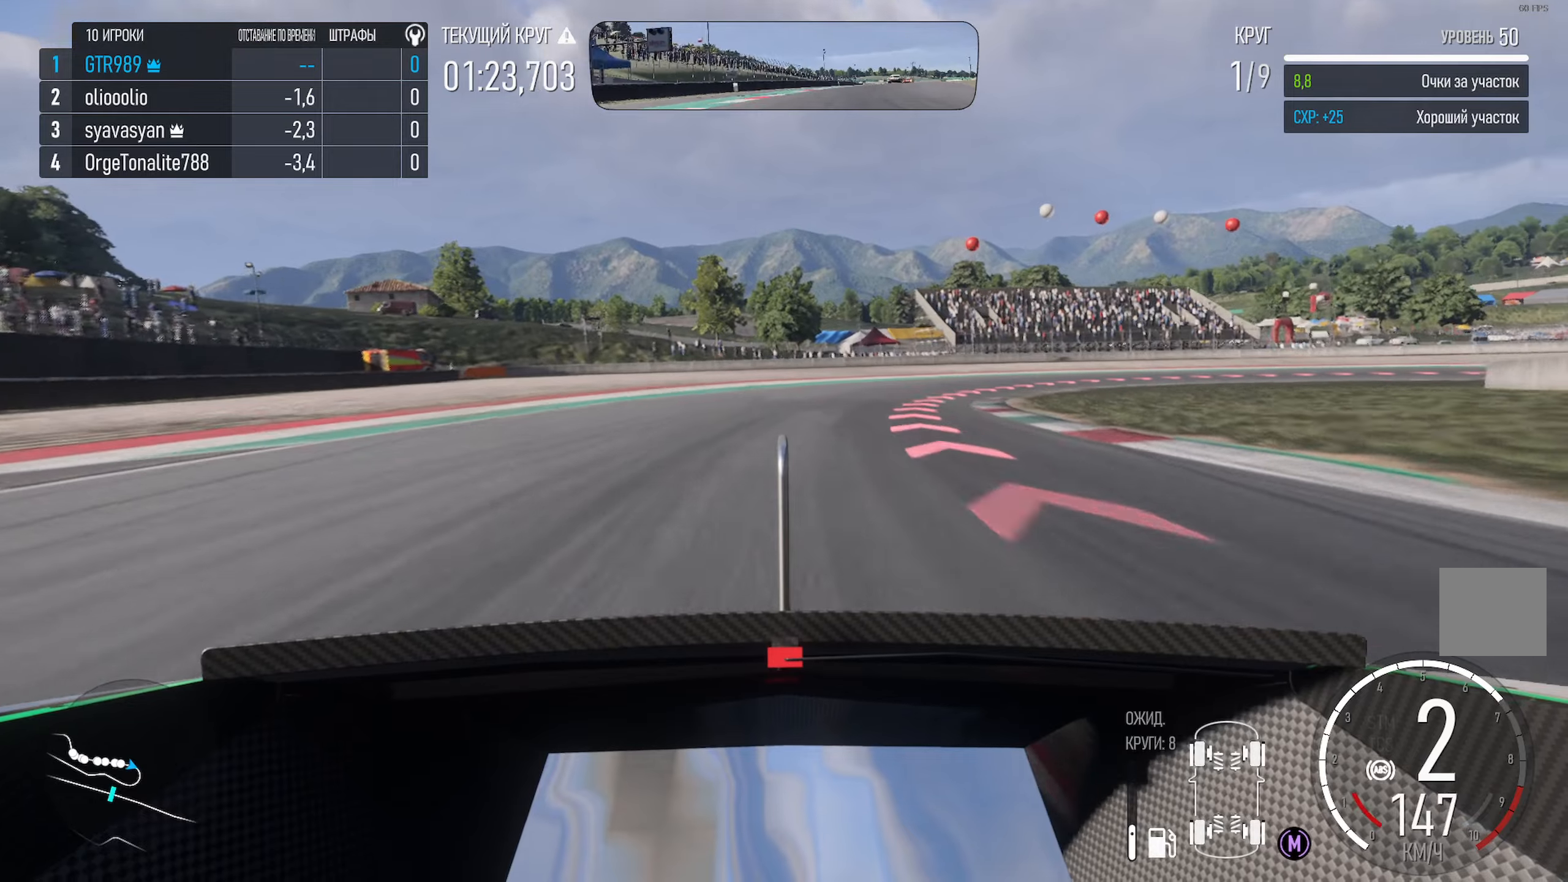
{"buttons": ["X"], "left_stick": "right", "right_stick": "center", "events": [[300, "L2", "down"], [466, "L2", "up"]]}
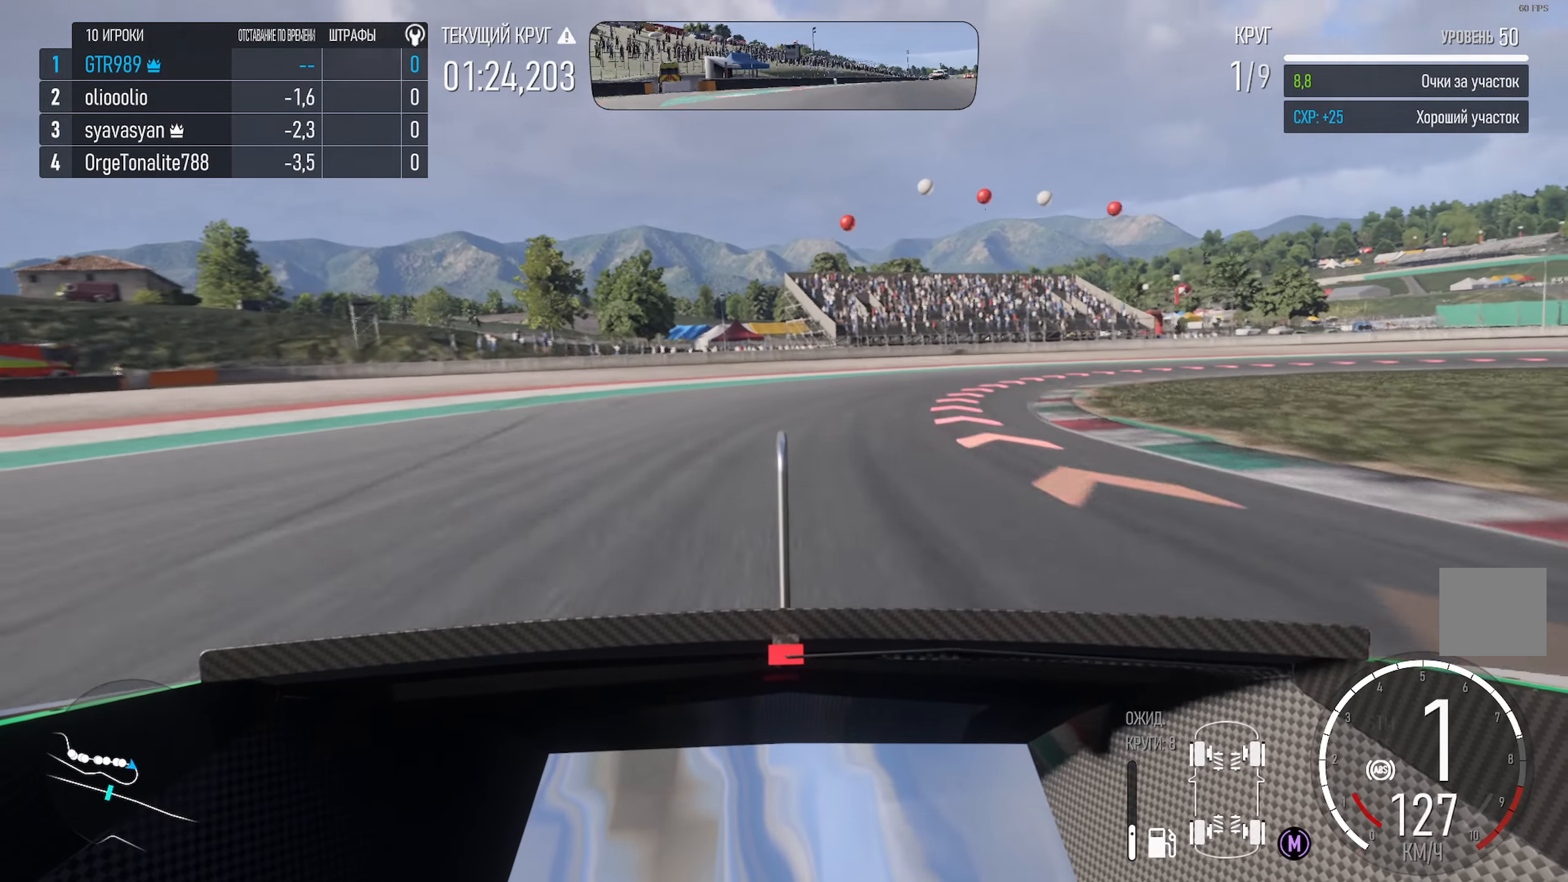
{"buttons": [], "left_stick": "right", "right_stick": "center", "events": [[400, "X", "up"]]}
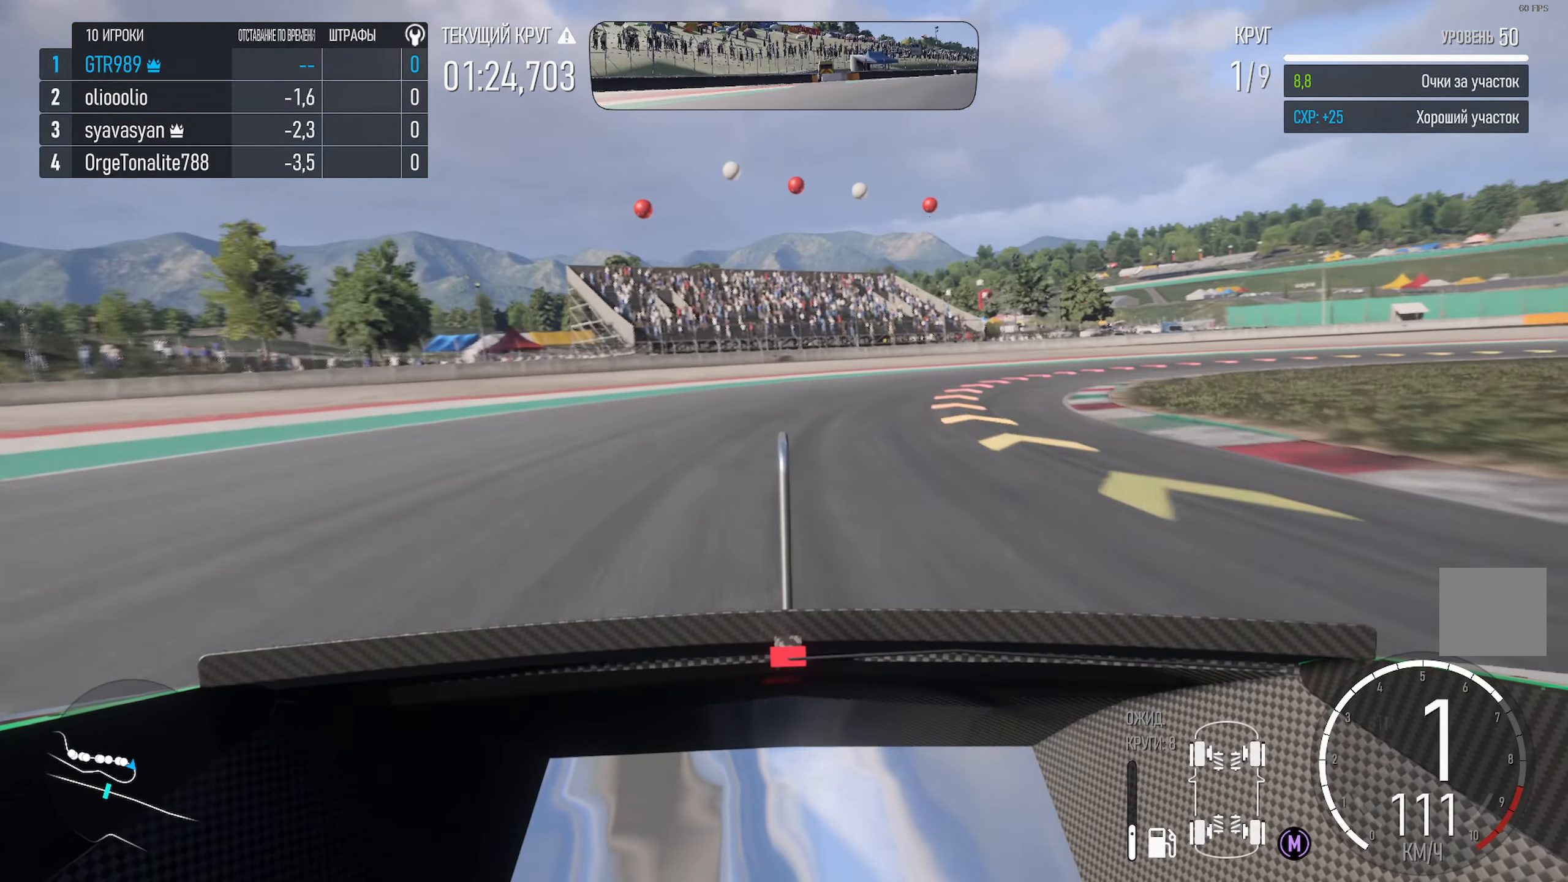
{"buttons": [], "left_stick": "right", "right_stick": "center", "events": []}
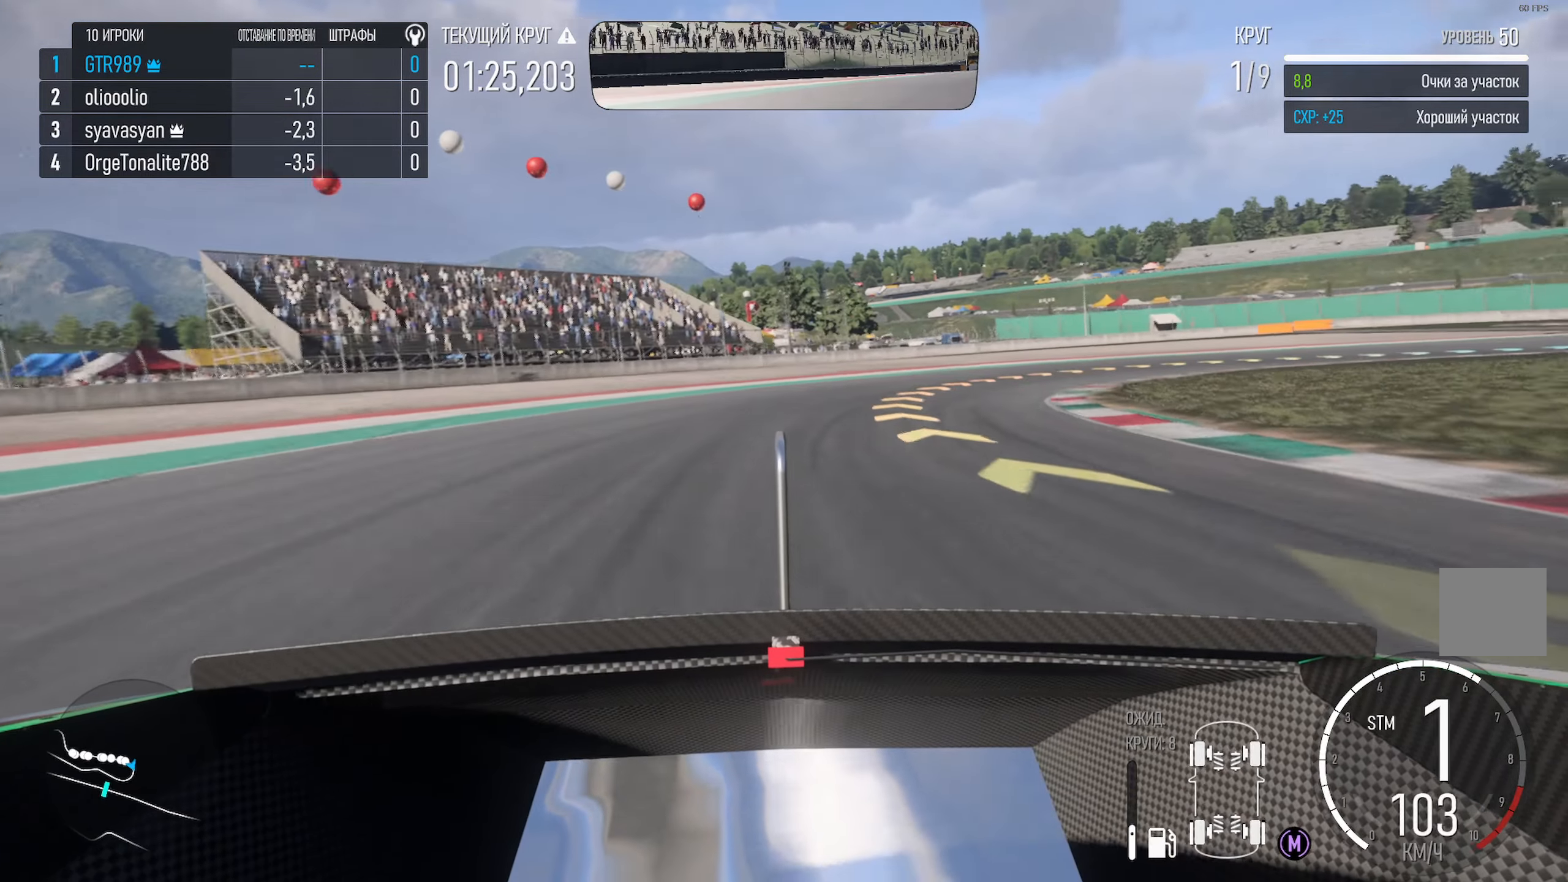
{"buttons": ["A"], "left_stick": "right", "right_stick": "center", "events": [[433, "A", "down"]]}
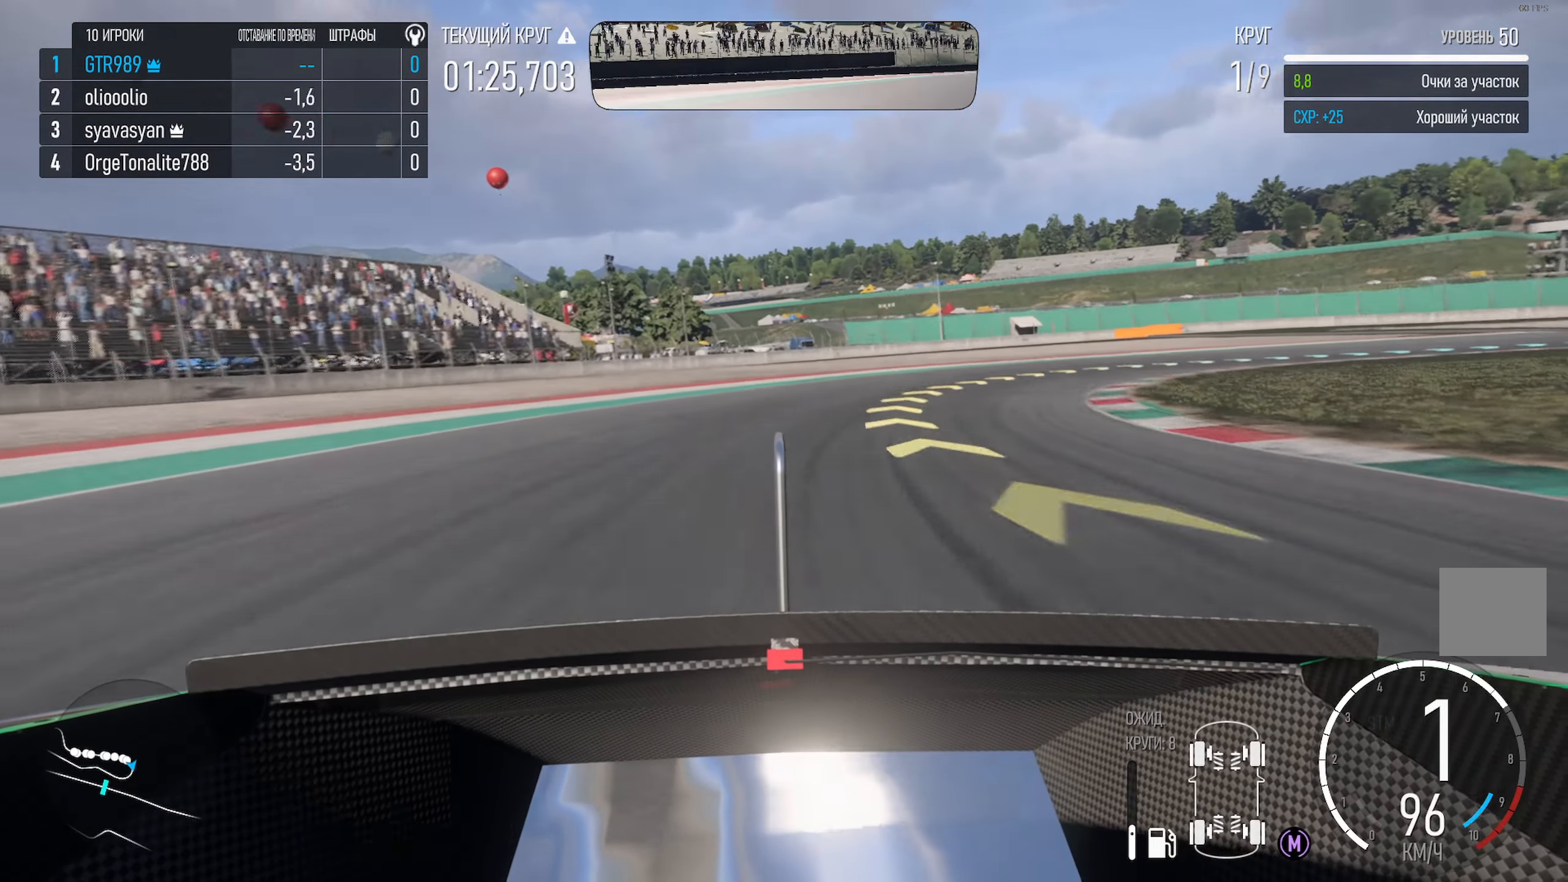
{"buttons": ["A"], "left_stick": "right", "right_stick": "center", "events": []}
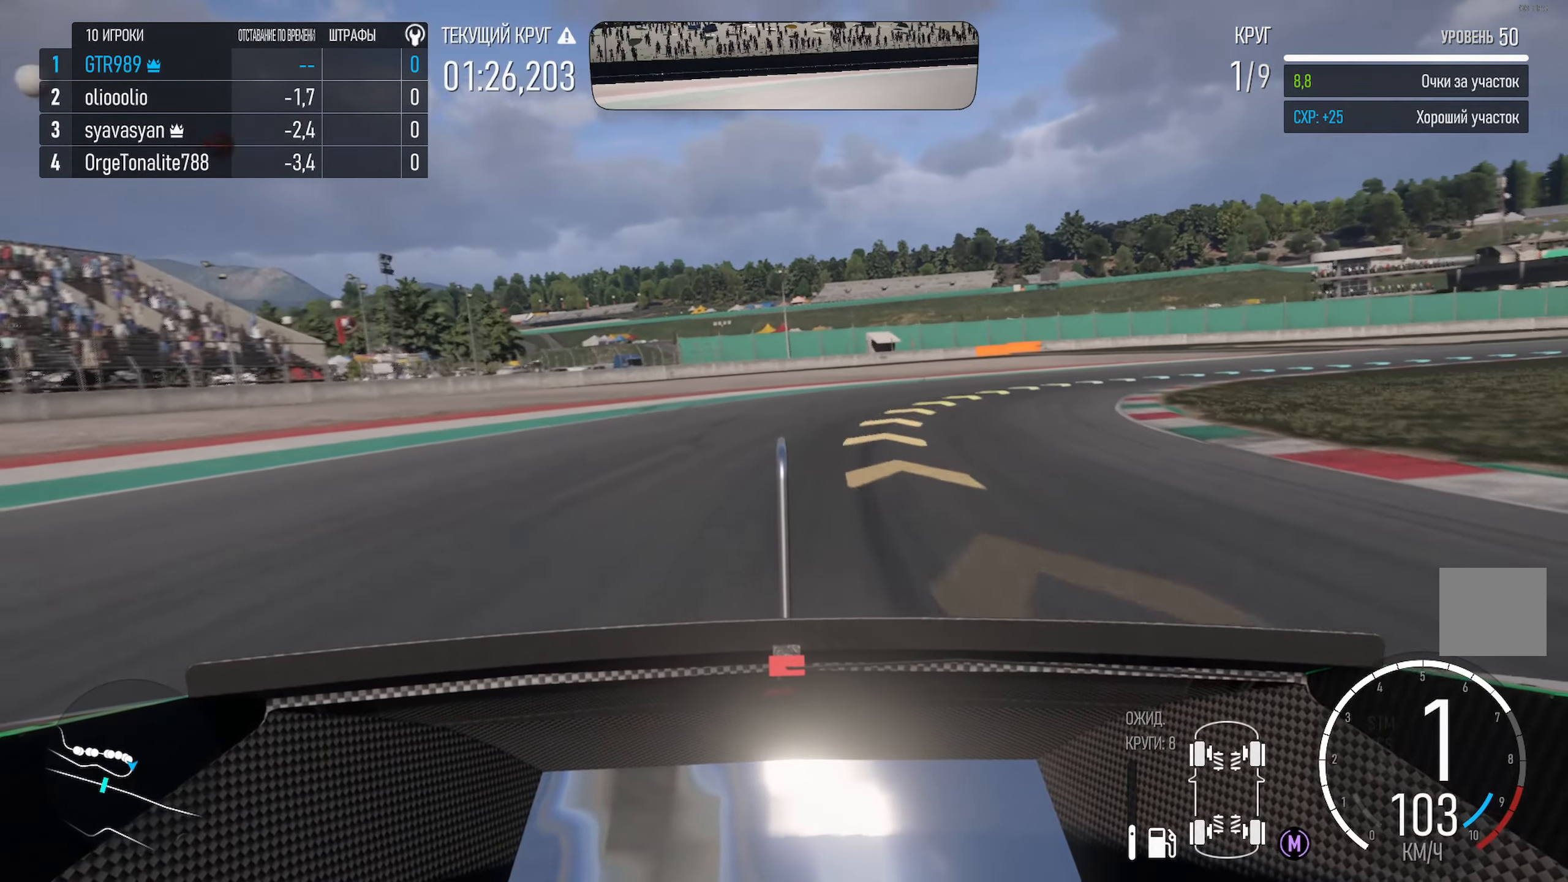
{"buttons": [], "left_stick": "right", "right_stick": "center", "events": [[66, "A", "up"]]}
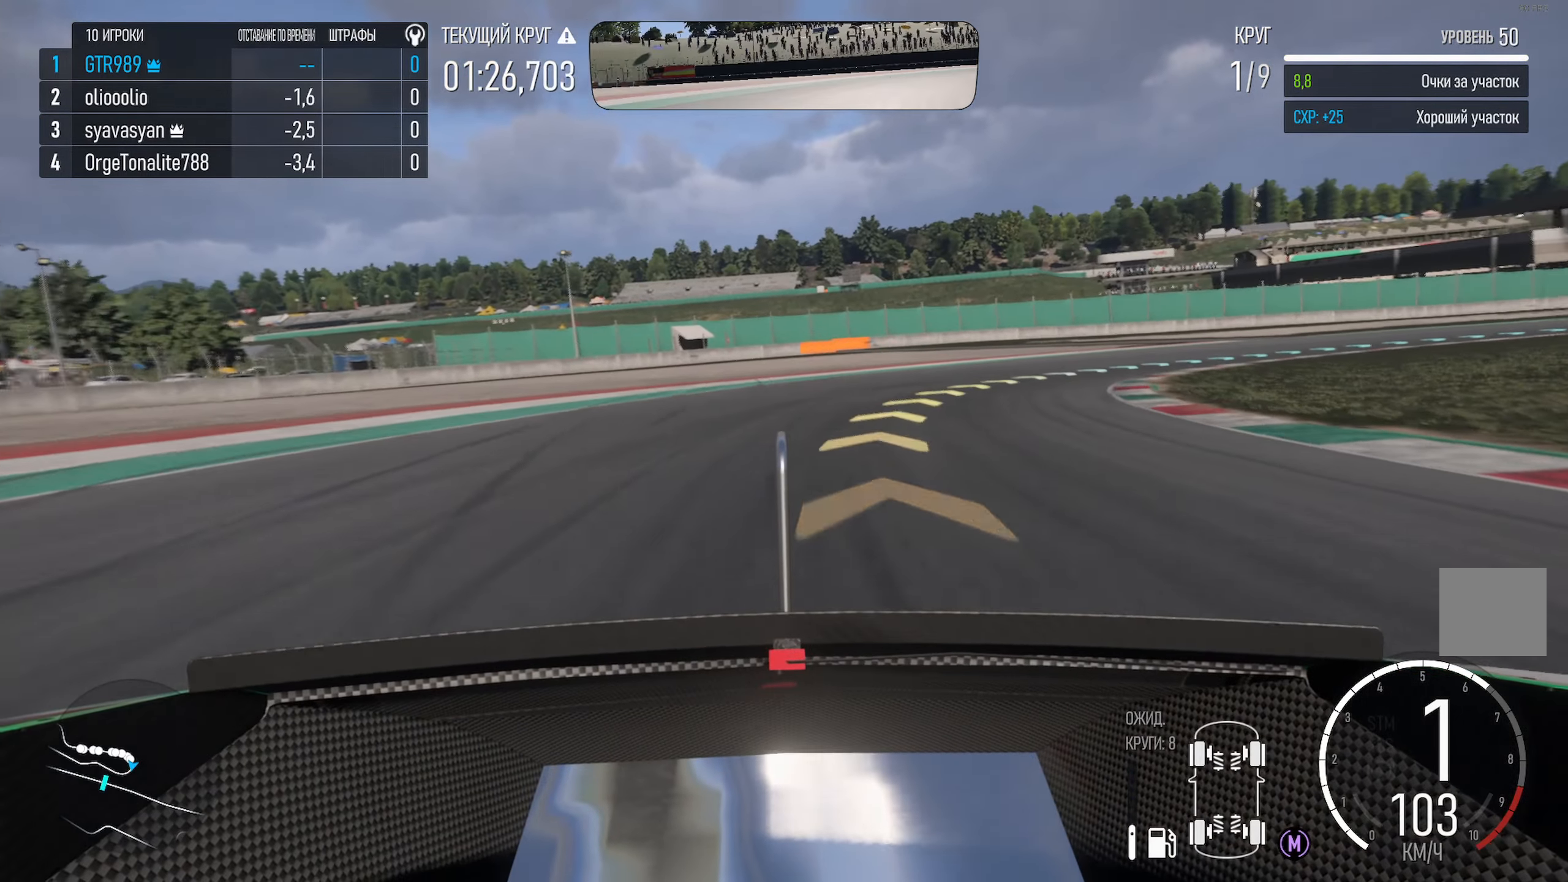
{"buttons": ["A"], "left_stick": "right", "right_stick": "center", "events": [[83, "A", "down"], [250, "A", "up"], [450, "A", "down"]]}
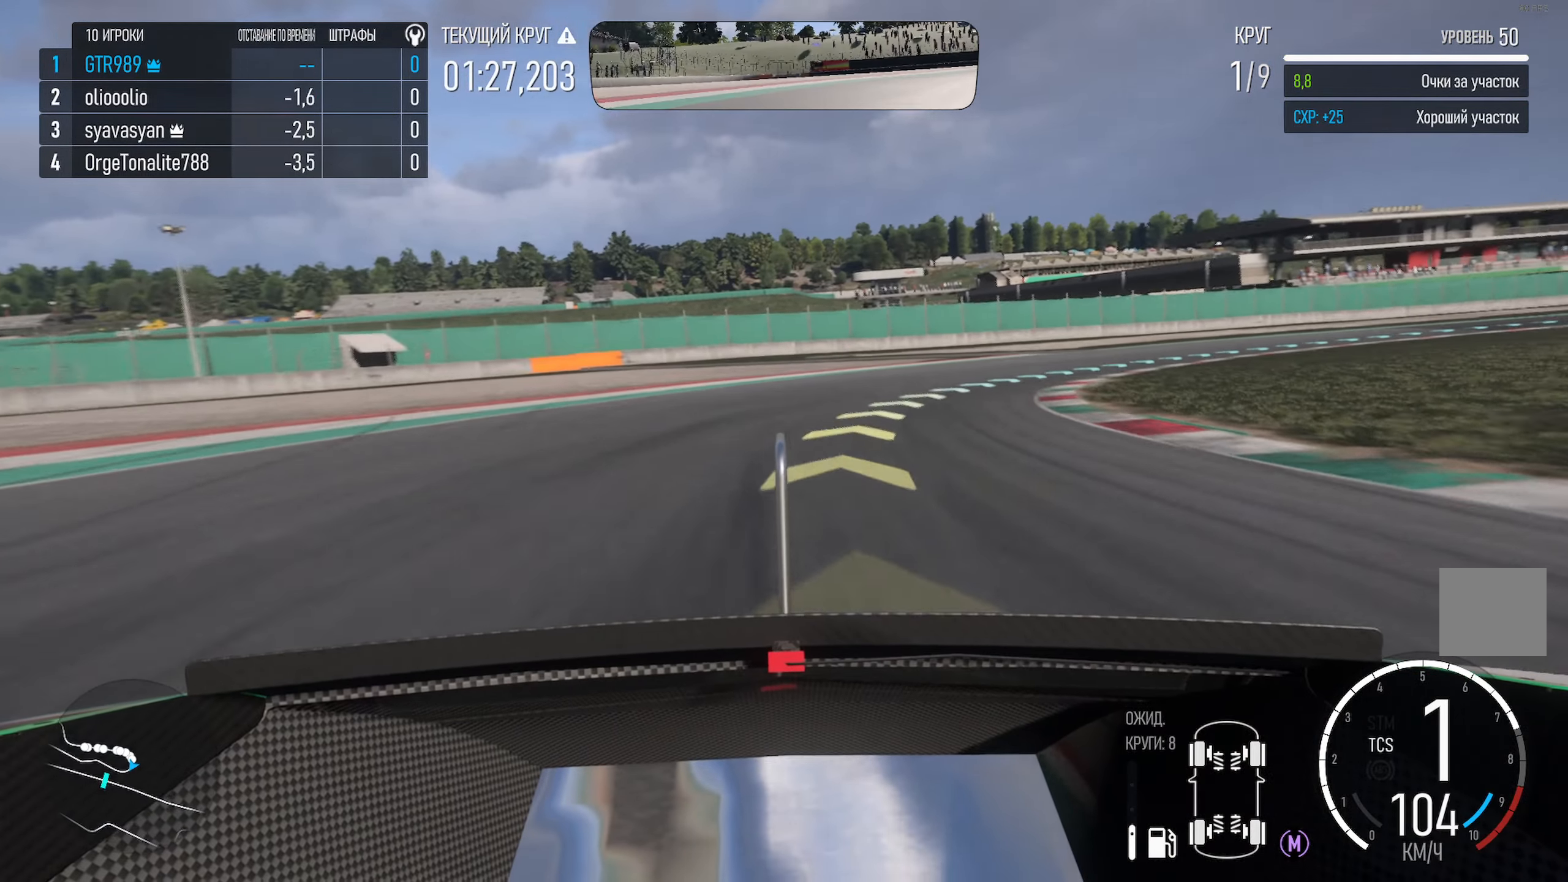
{"buttons": ["A"], "left_stick": "right", "right_stick": "center", "events": []}
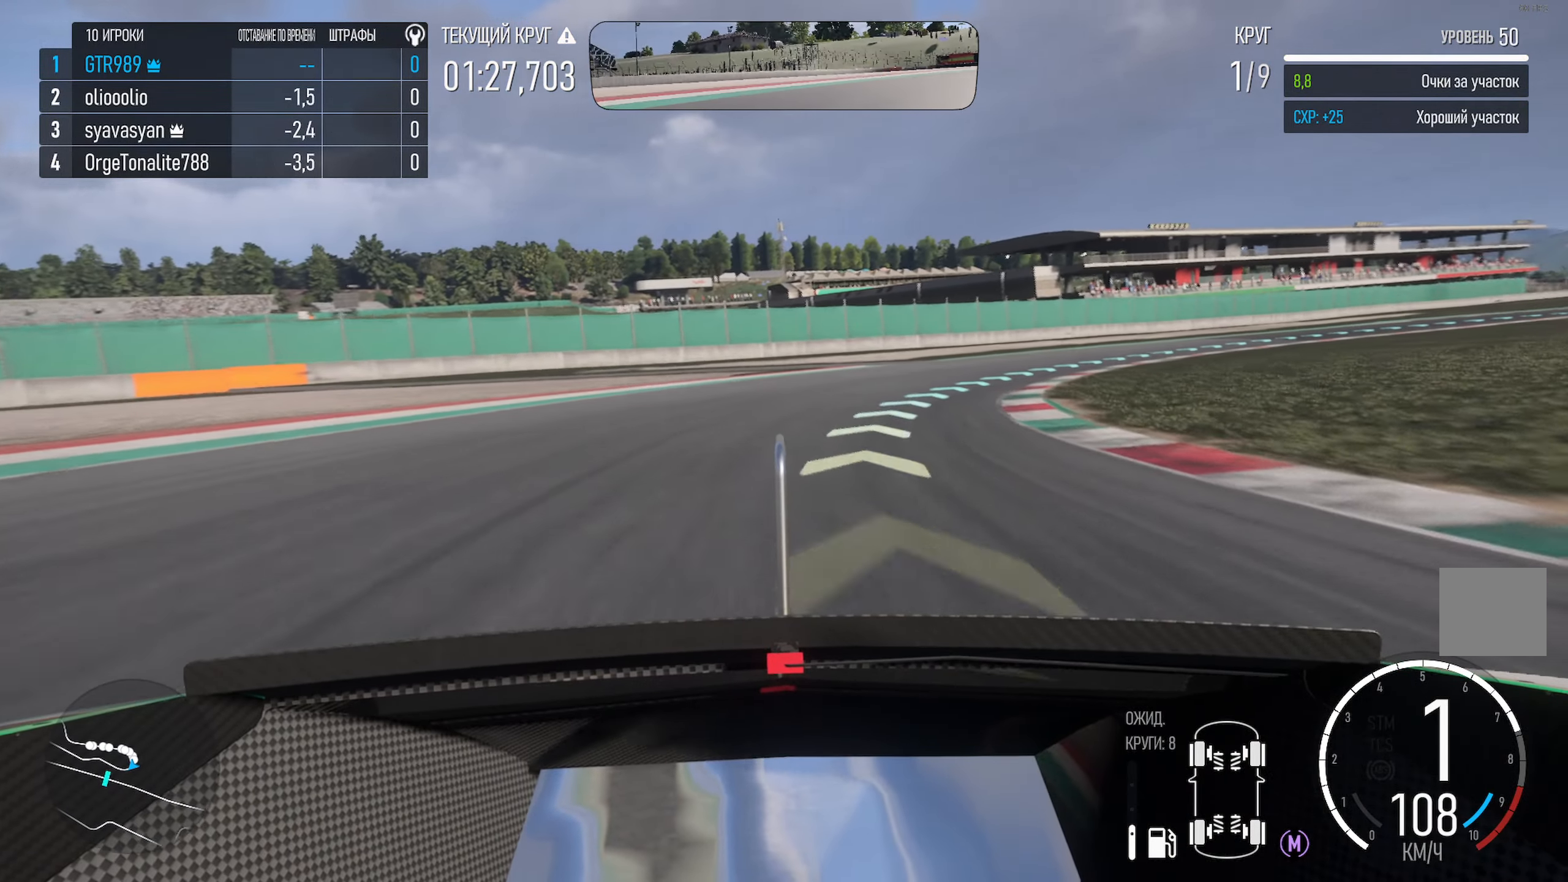
{"buttons": ["A"], "left_stick": "right", "right_stick": "center", "events": []}
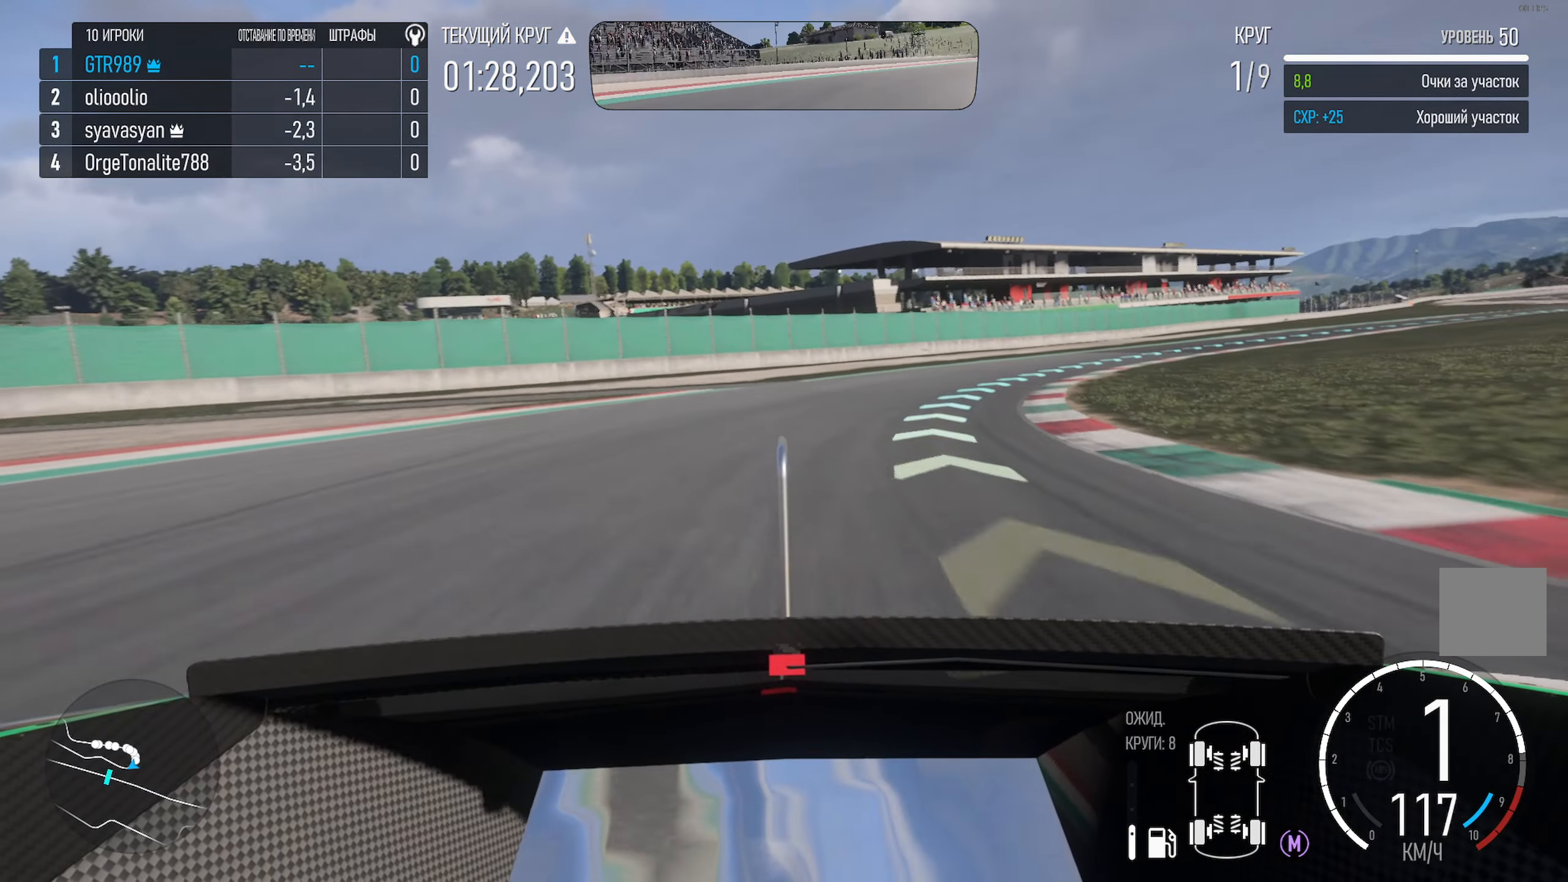
{"buttons": ["A"], "left_stick": "right", "right_stick": "center", "events": [[100, "A", "up"], [266, "A", "down"]]}
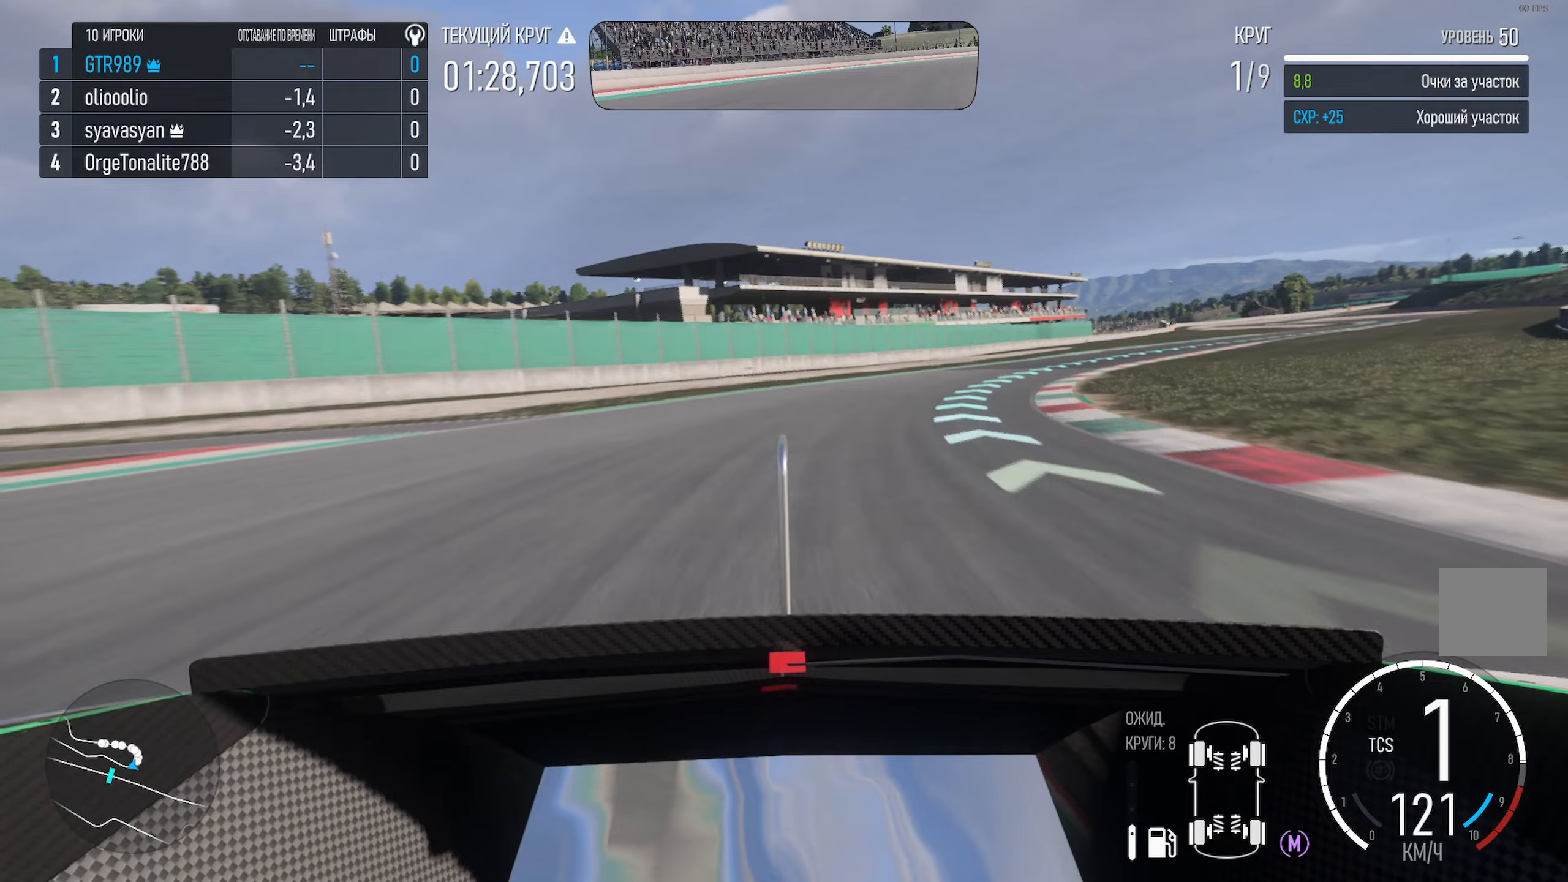
{"buttons": ["A"], "left_stick": "right", "right_stick": "center", "events": []}
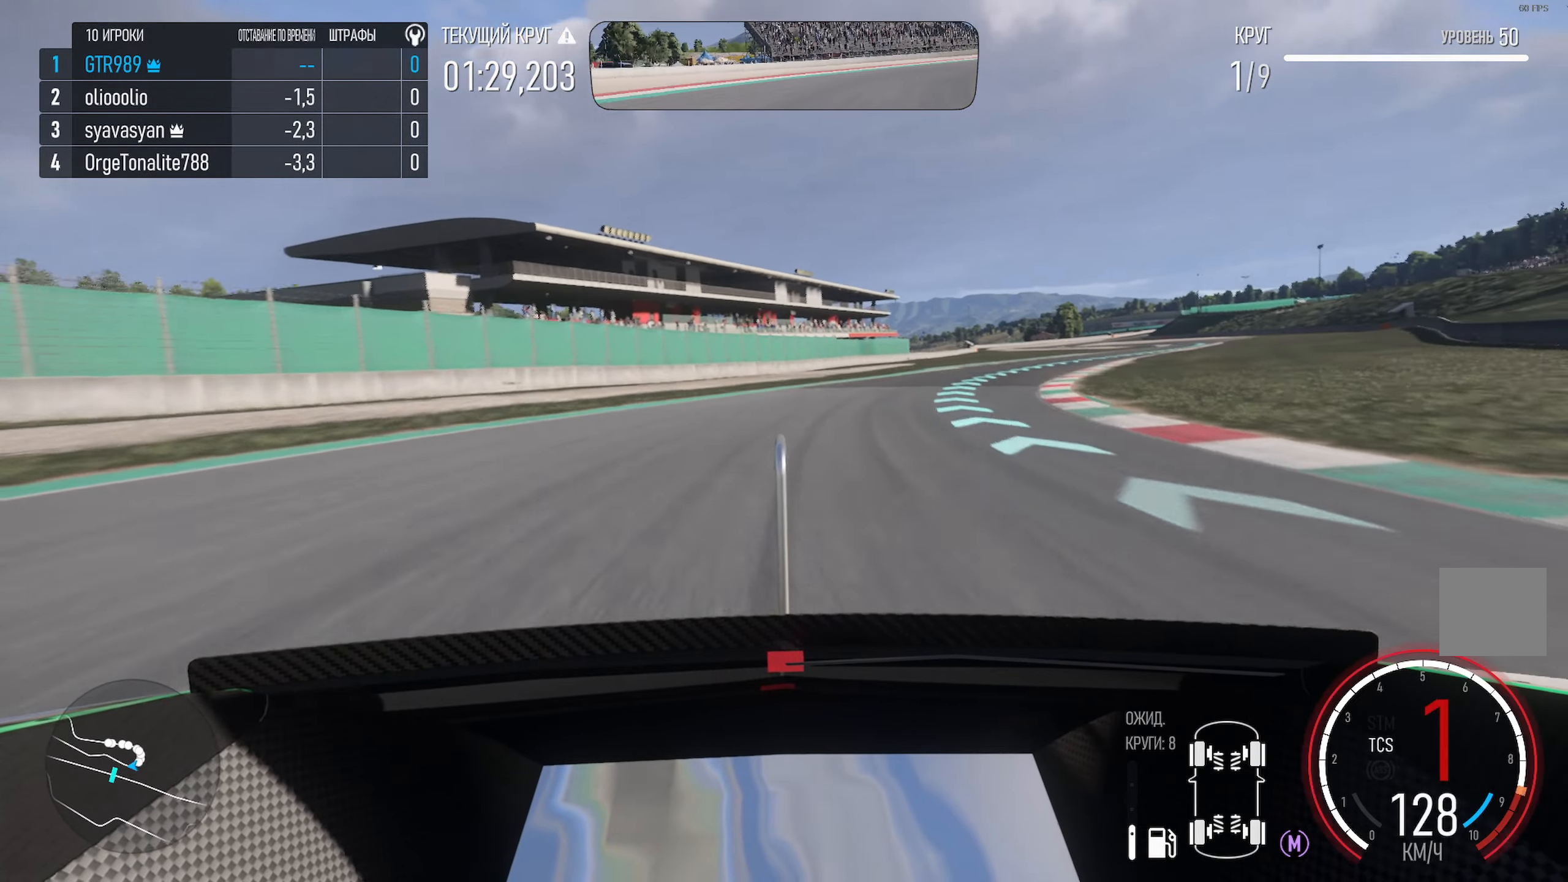
{"buttons": ["A"], "left_stick": "right", "right_stick": "center", "events": []}